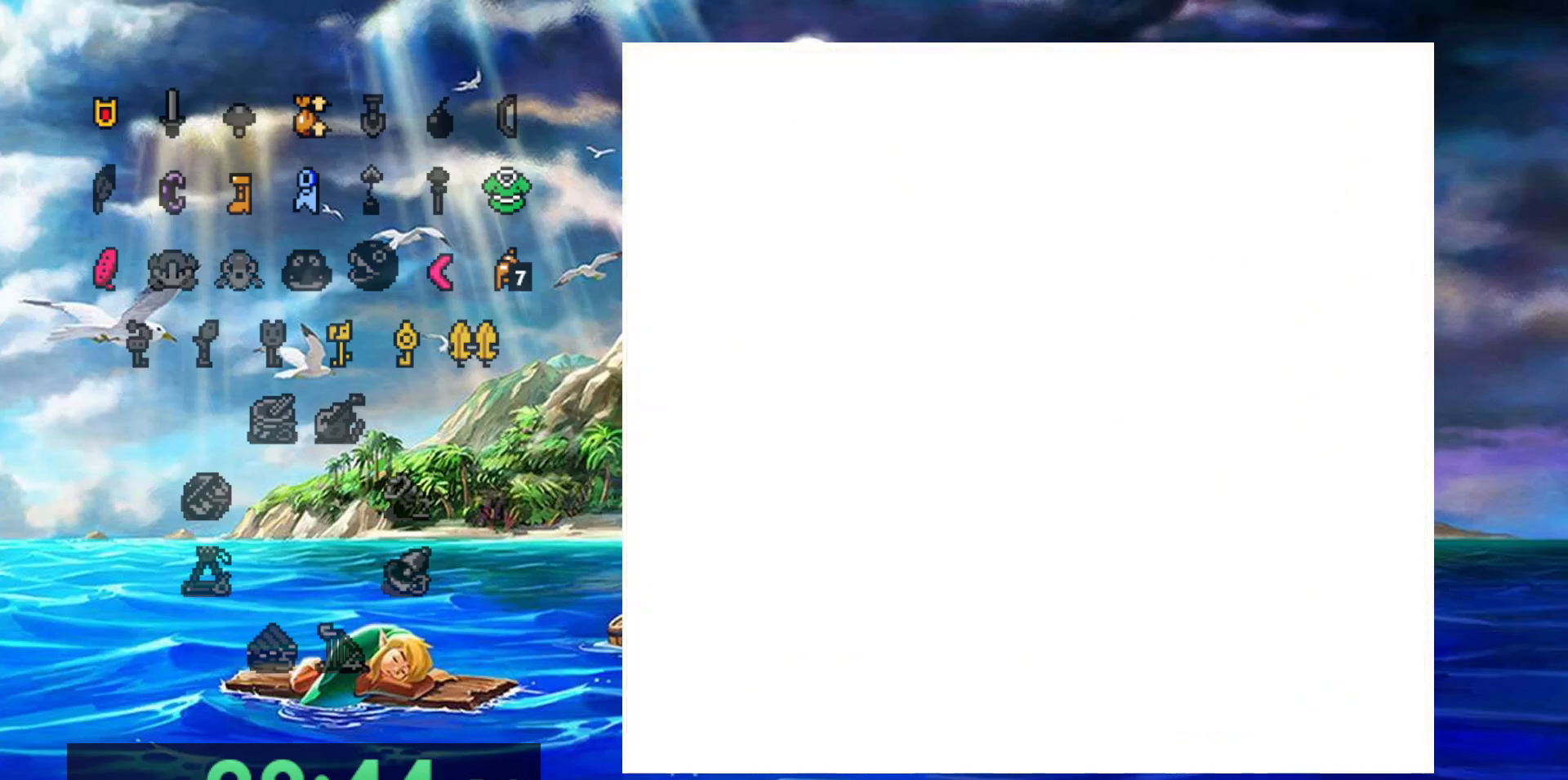
Gameplay with a controller (Nintendo layout); each line is a JSON object with the inputs held at the frame after it. "events" lists button and stick changes between this image and that frame as [ms after this image, input, new state], when the widget could be followed in between. Not read: DPAD_DOWN DPAD_LEFT DPAD_RIGHT DPAD_UP L3 R3.
{"buttons": [], "events": []}
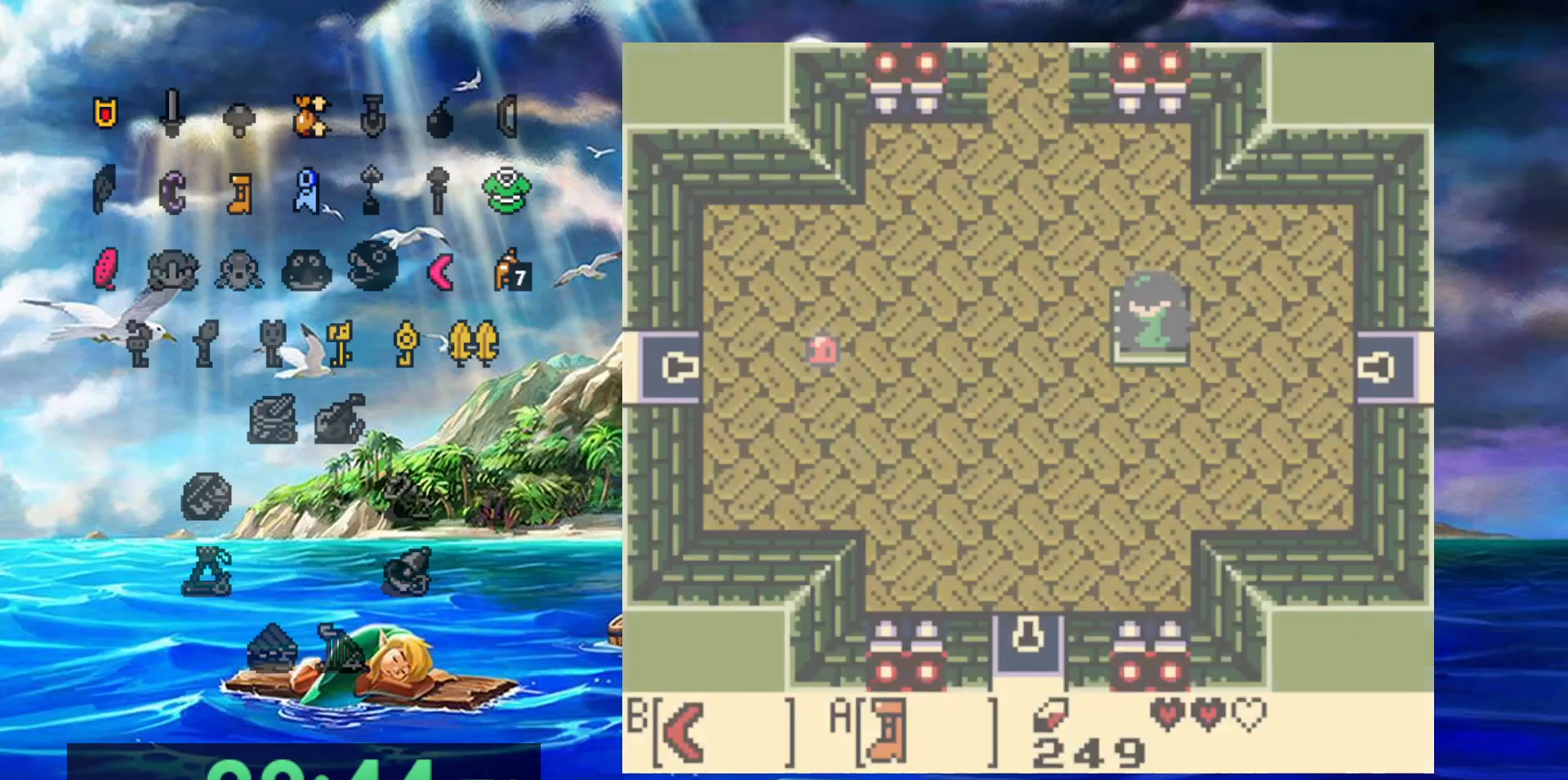
{"buttons": ["A"], "events": [[417, "A", "down"]]}
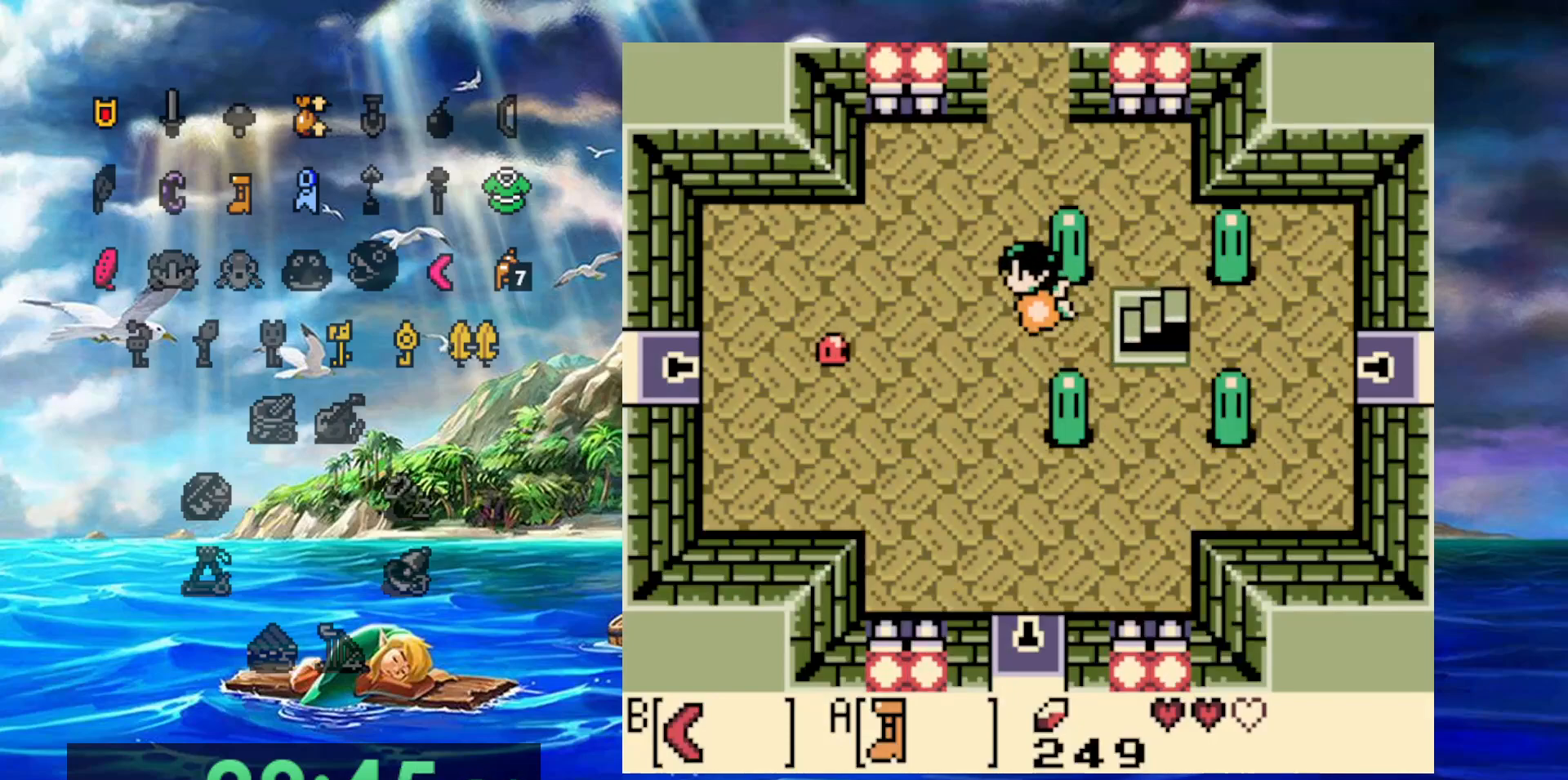
{"buttons": ["A"], "events": []}
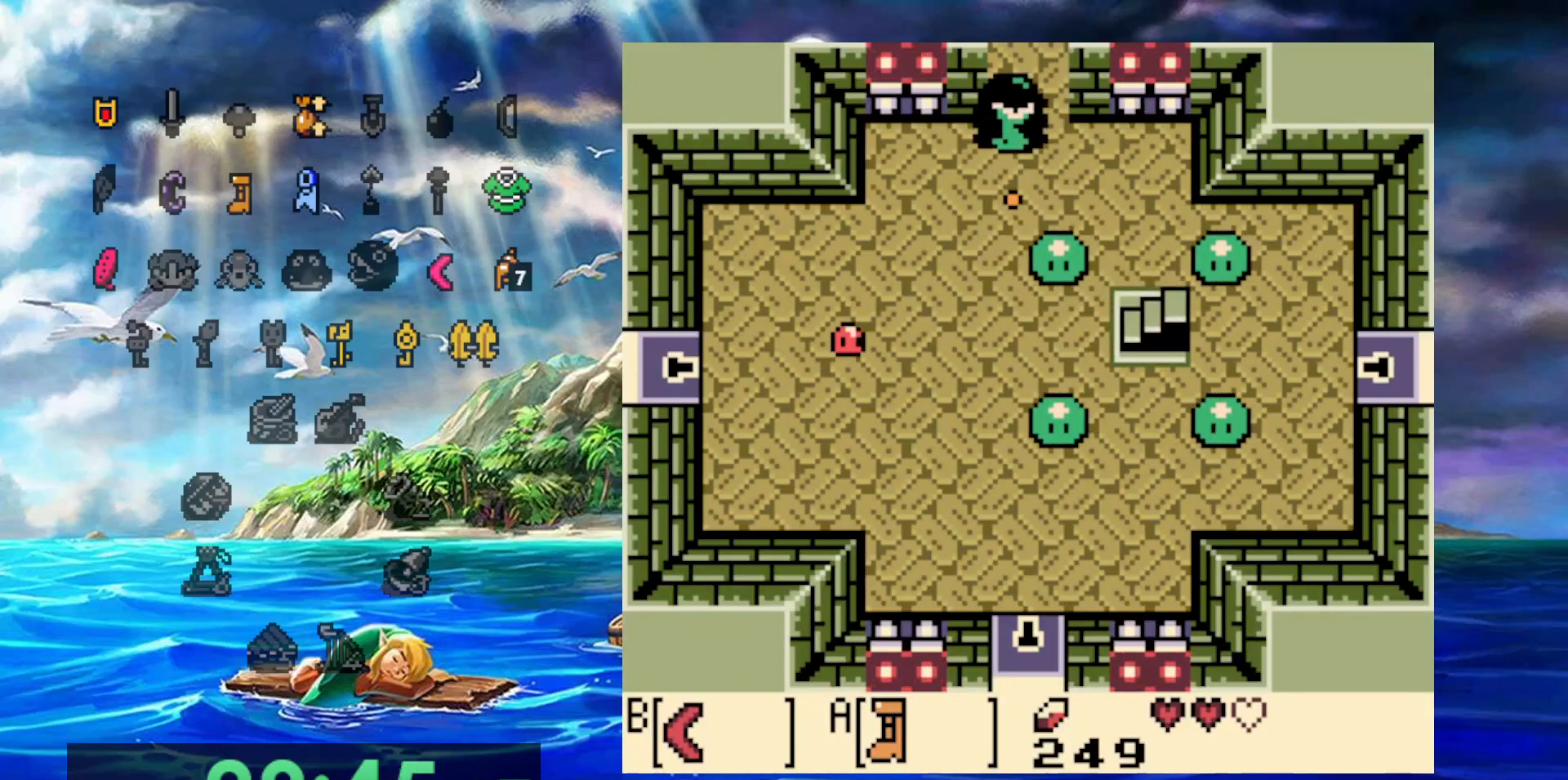
{"buttons": [], "events": [[500, "A", "up"]]}
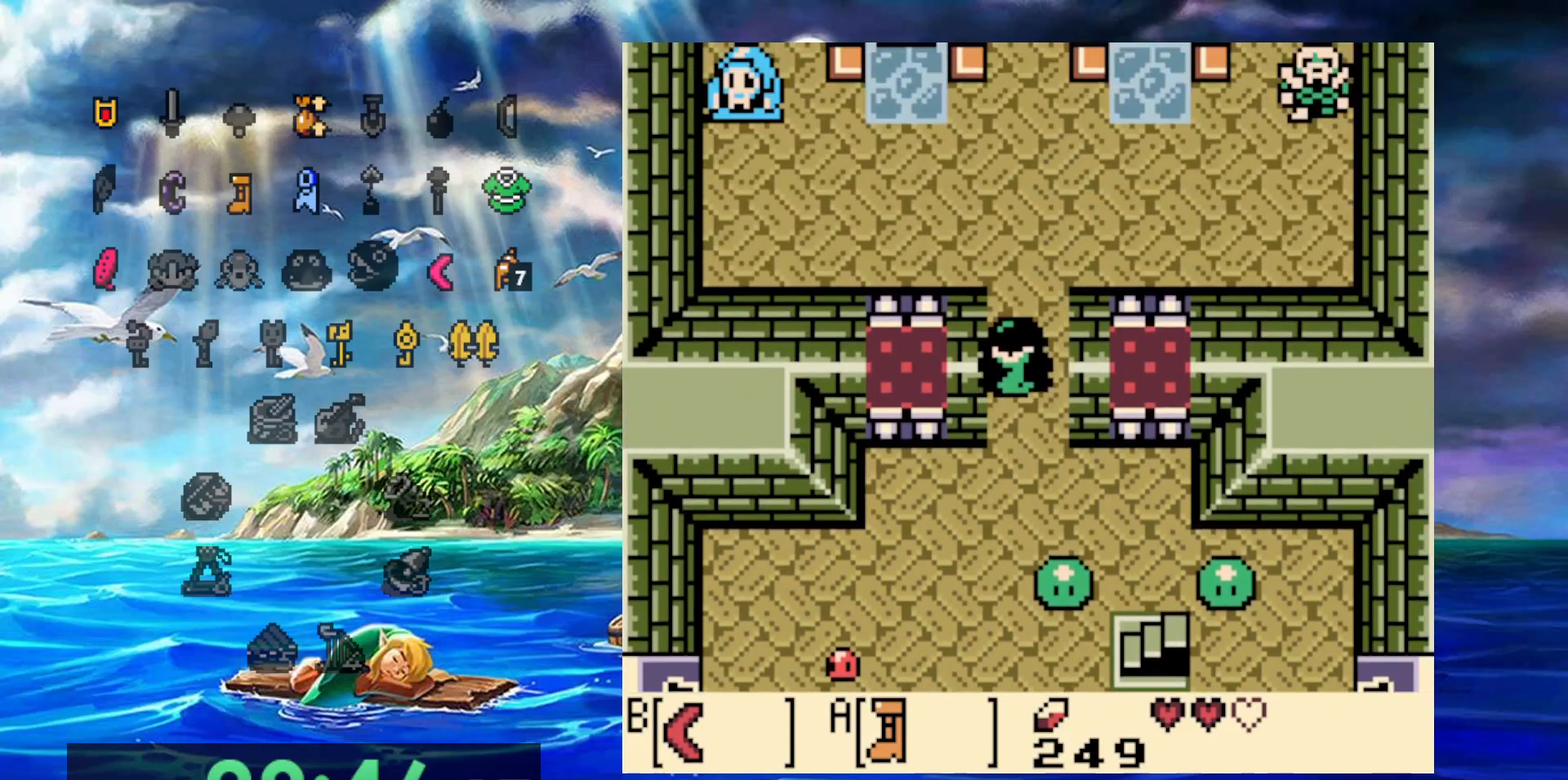
{"buttons": [], "events": []}
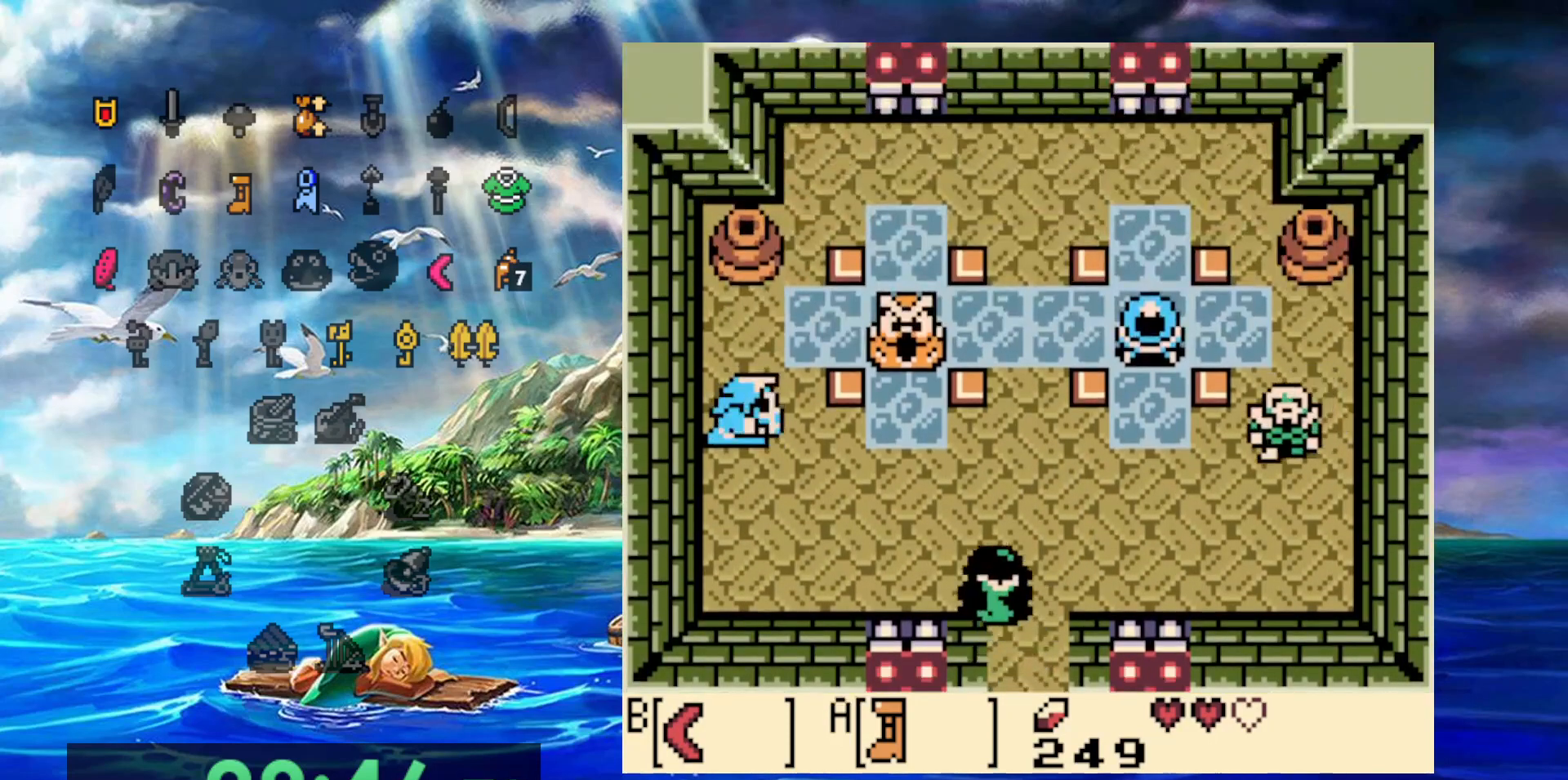
{"buttons": ["B"], "events": [[417, "B", "down"]]}
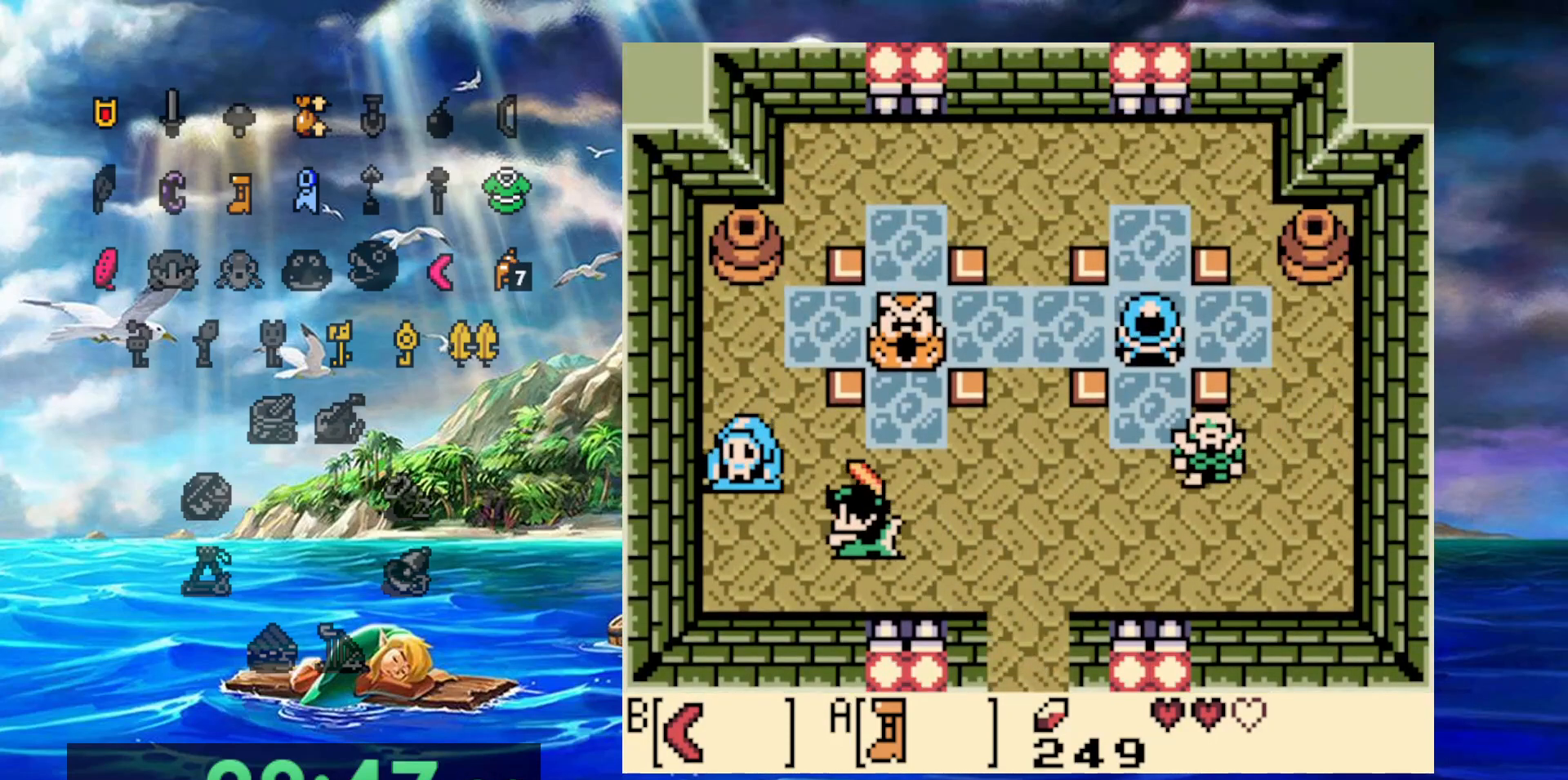
{"buttons": [], "events": [[100, "B", "up"]]}
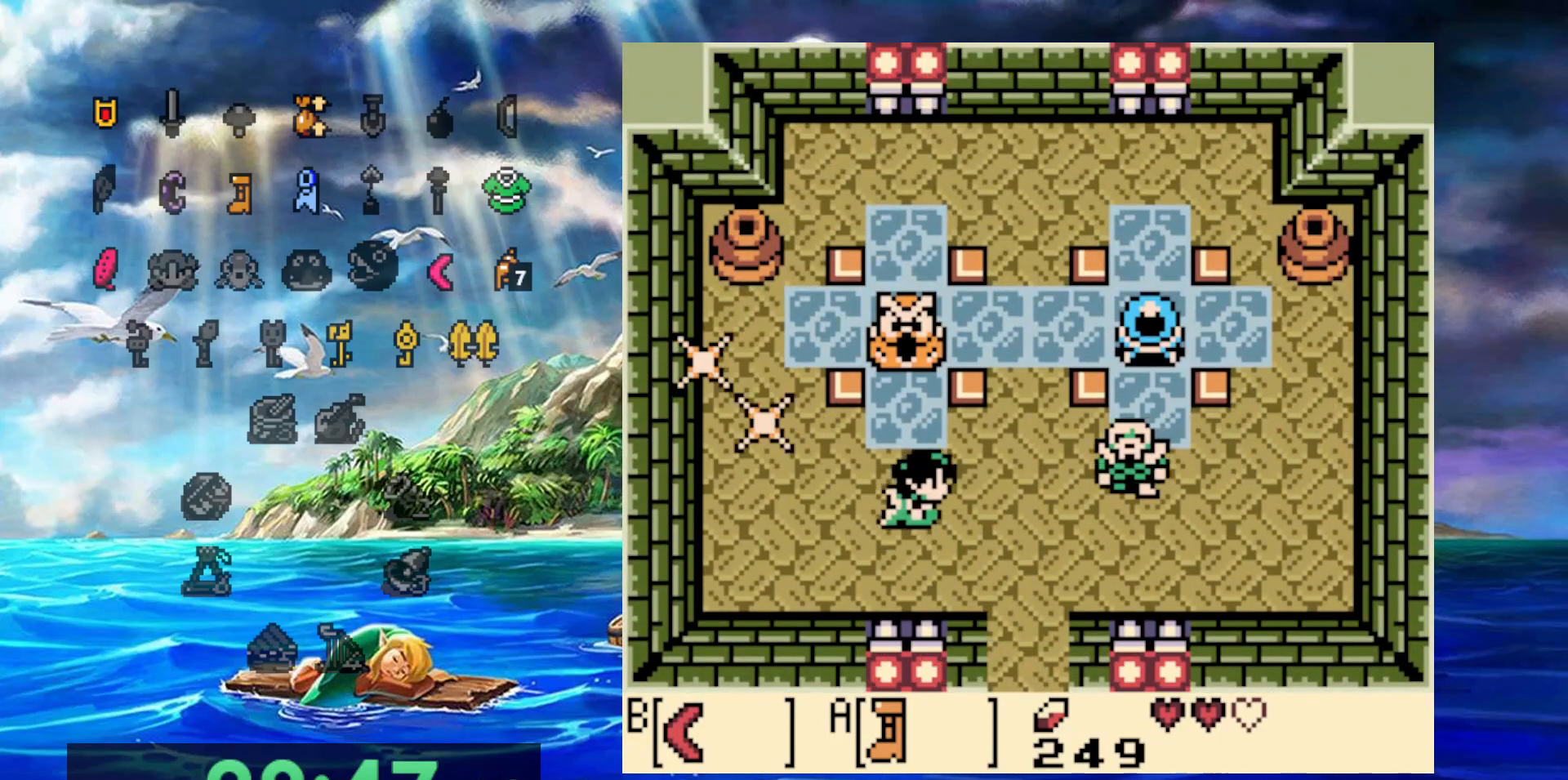
{"buttons": [], "events": [[150, "B", "down"], [300, "B", "up"]]}
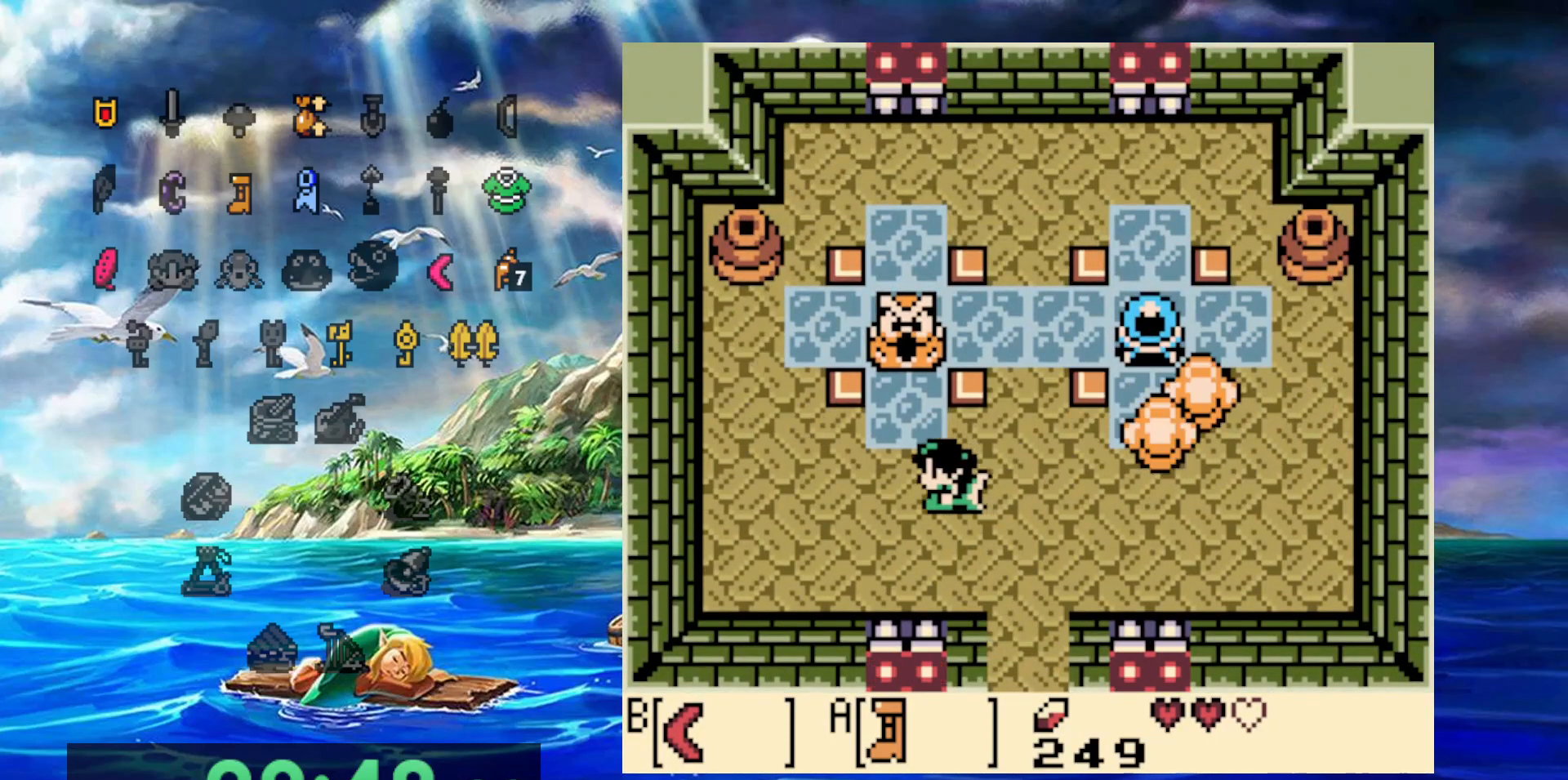
{"buttons": [], "events": []}
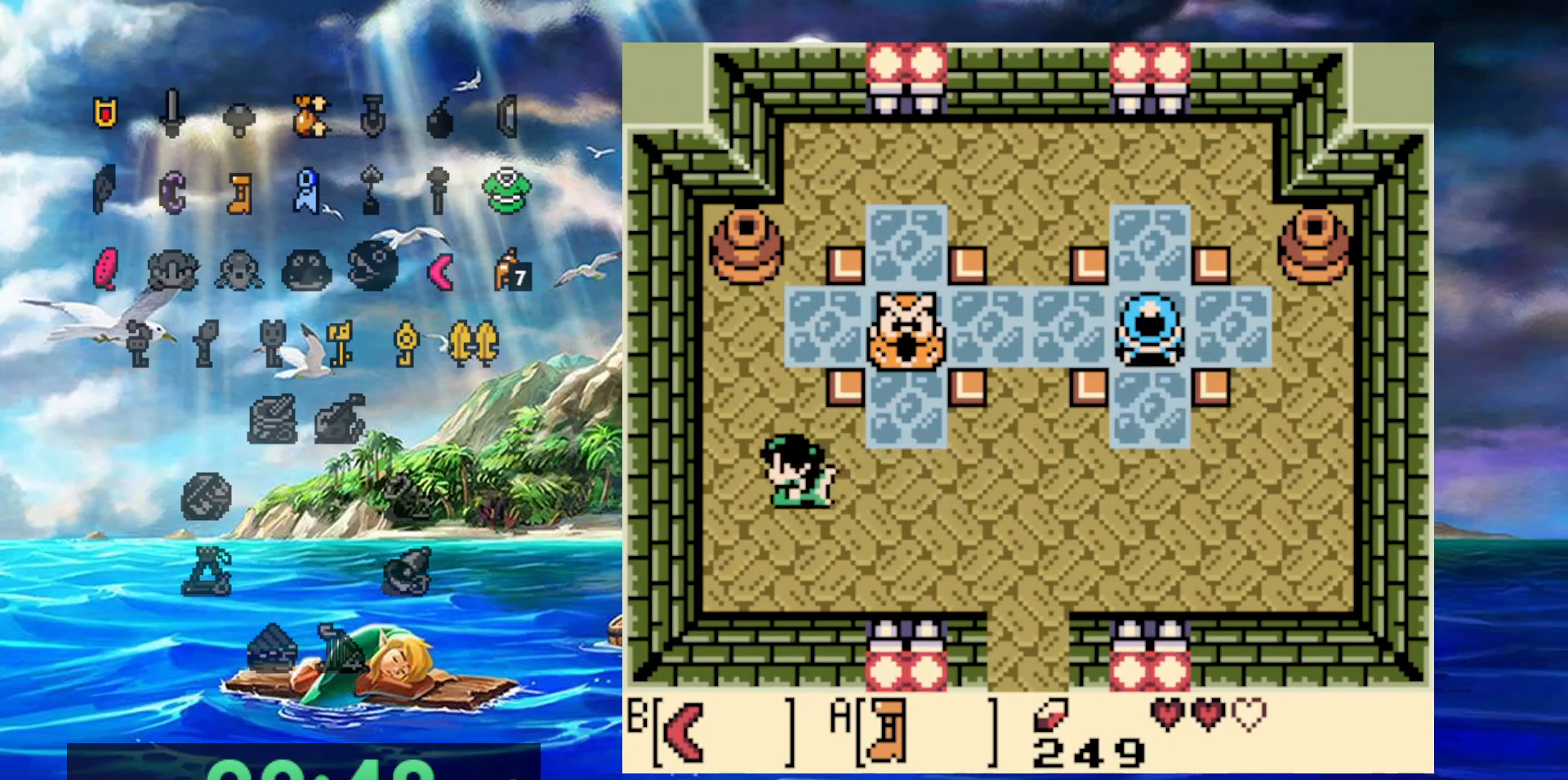
{"buttons": [], "events": []}
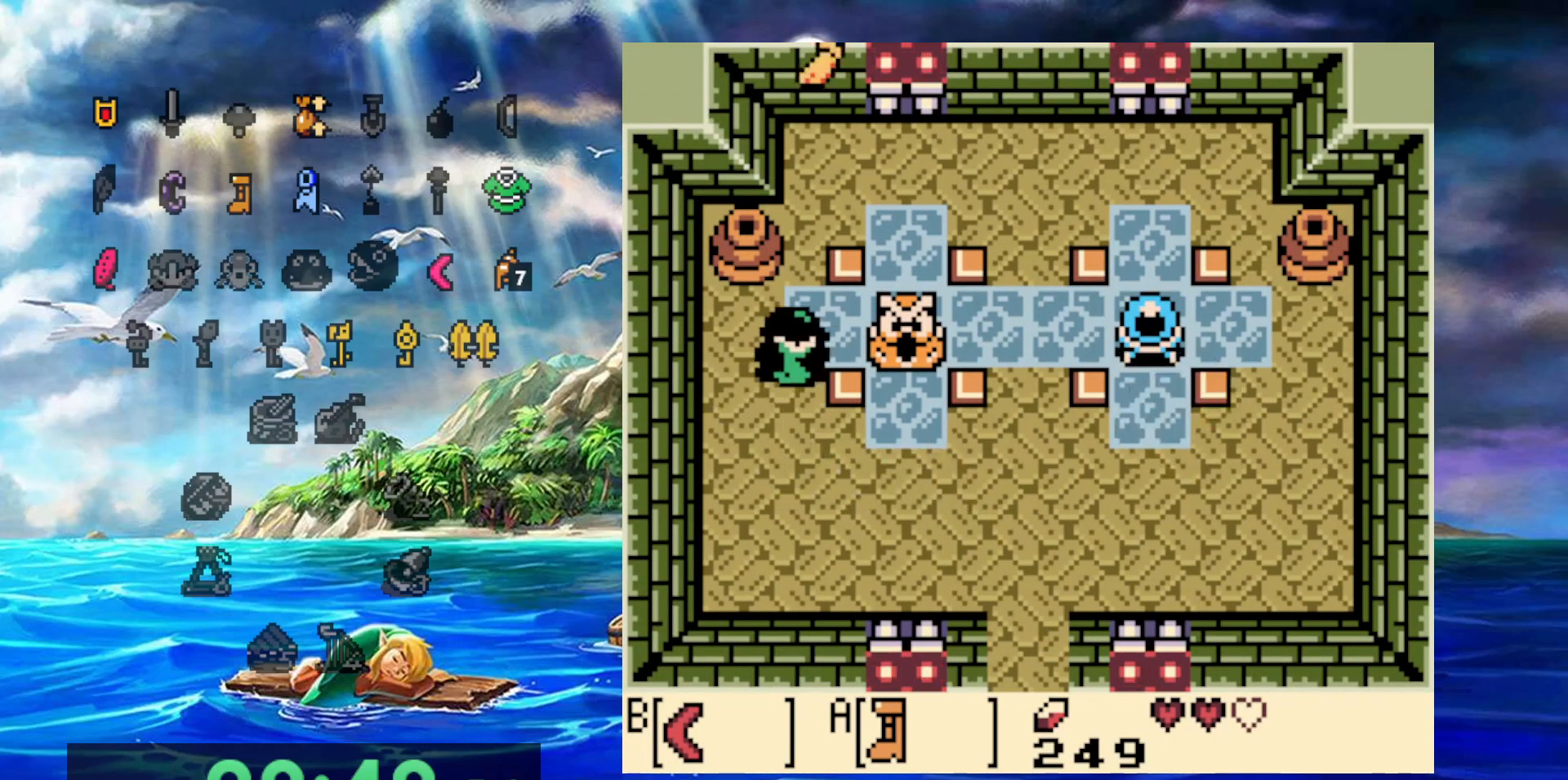
{"buttons": [], "events": []}
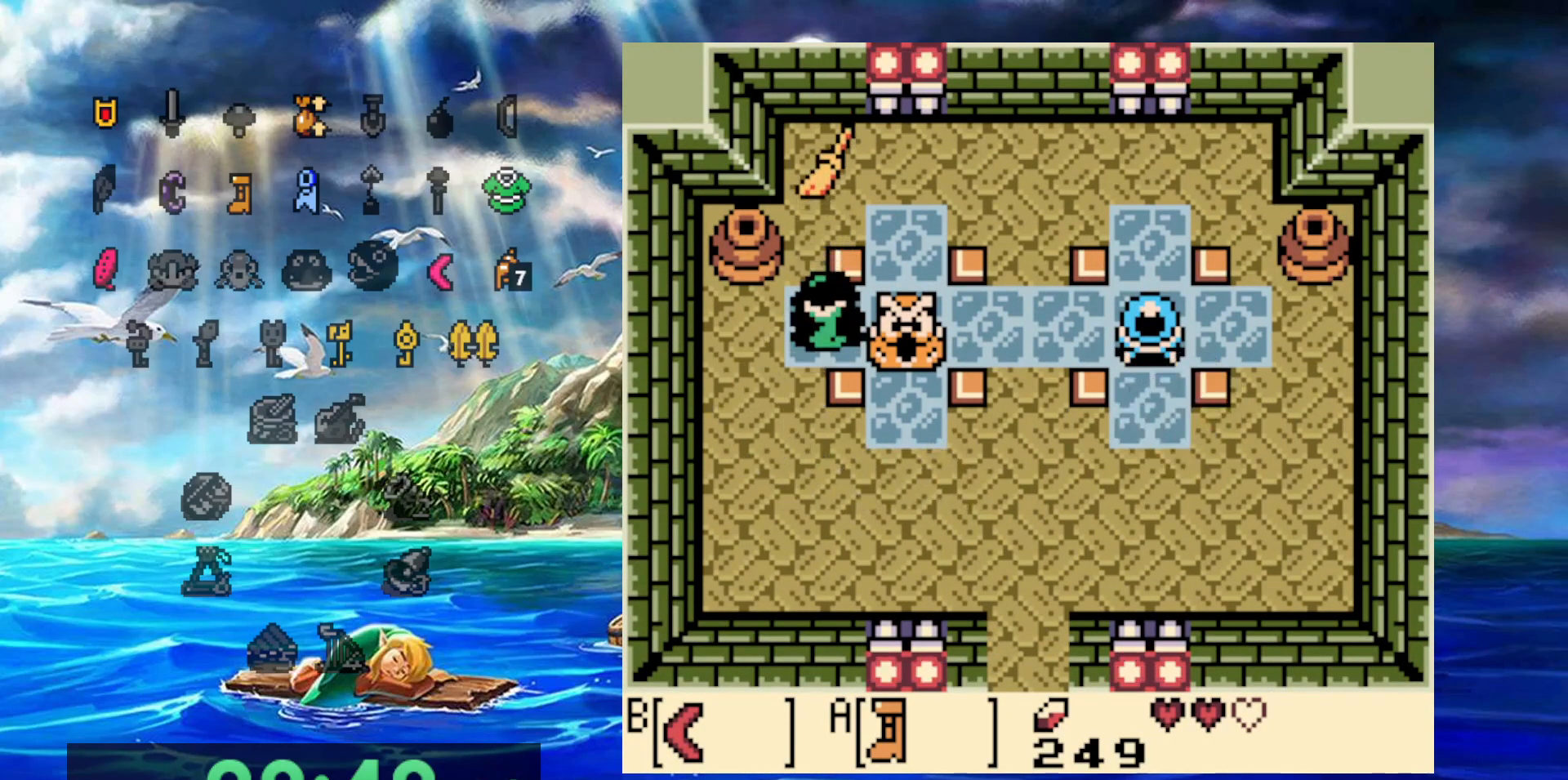
{"buttons": [], "events": []}
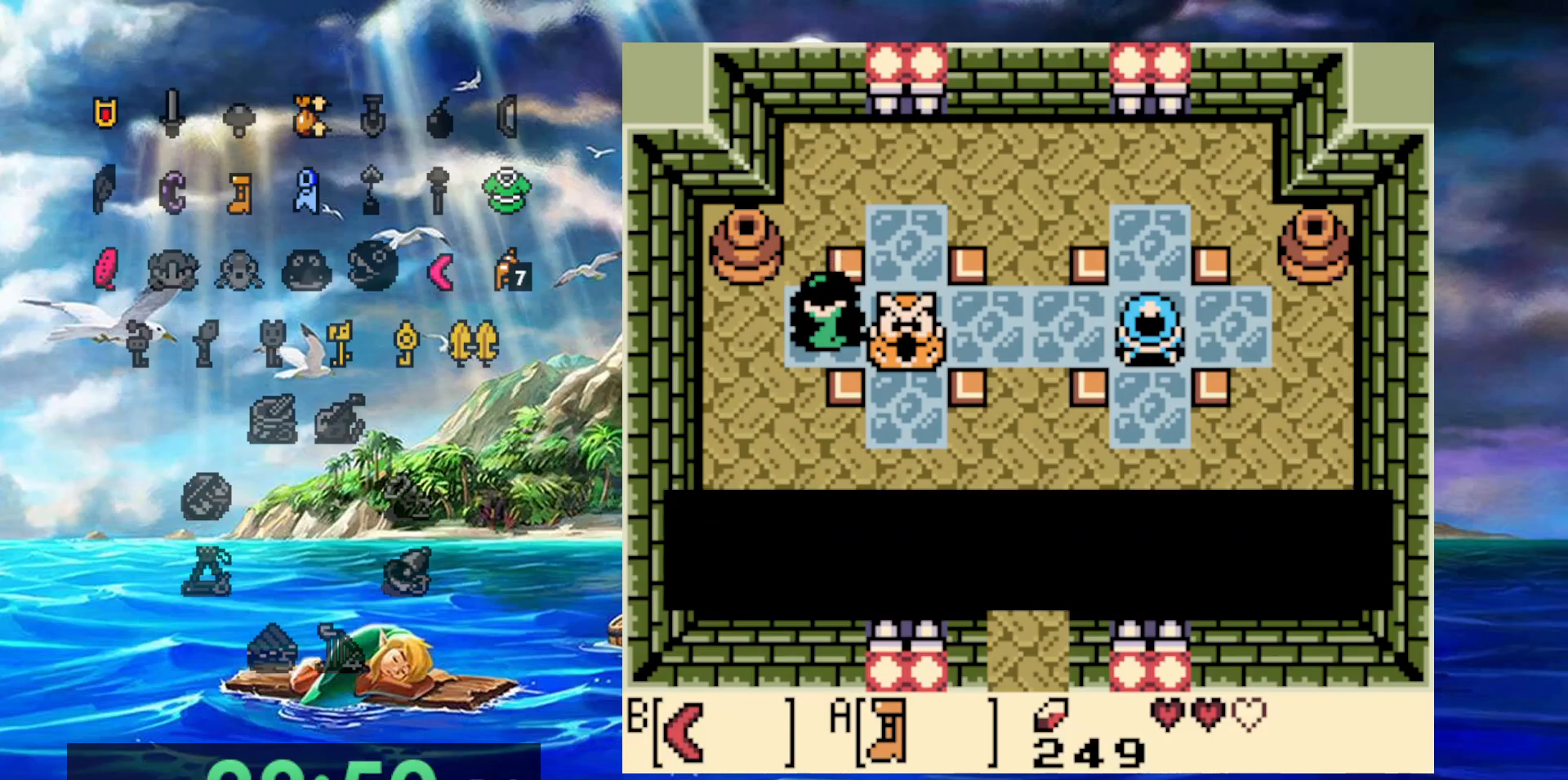
{"buttons": [], "events": []}
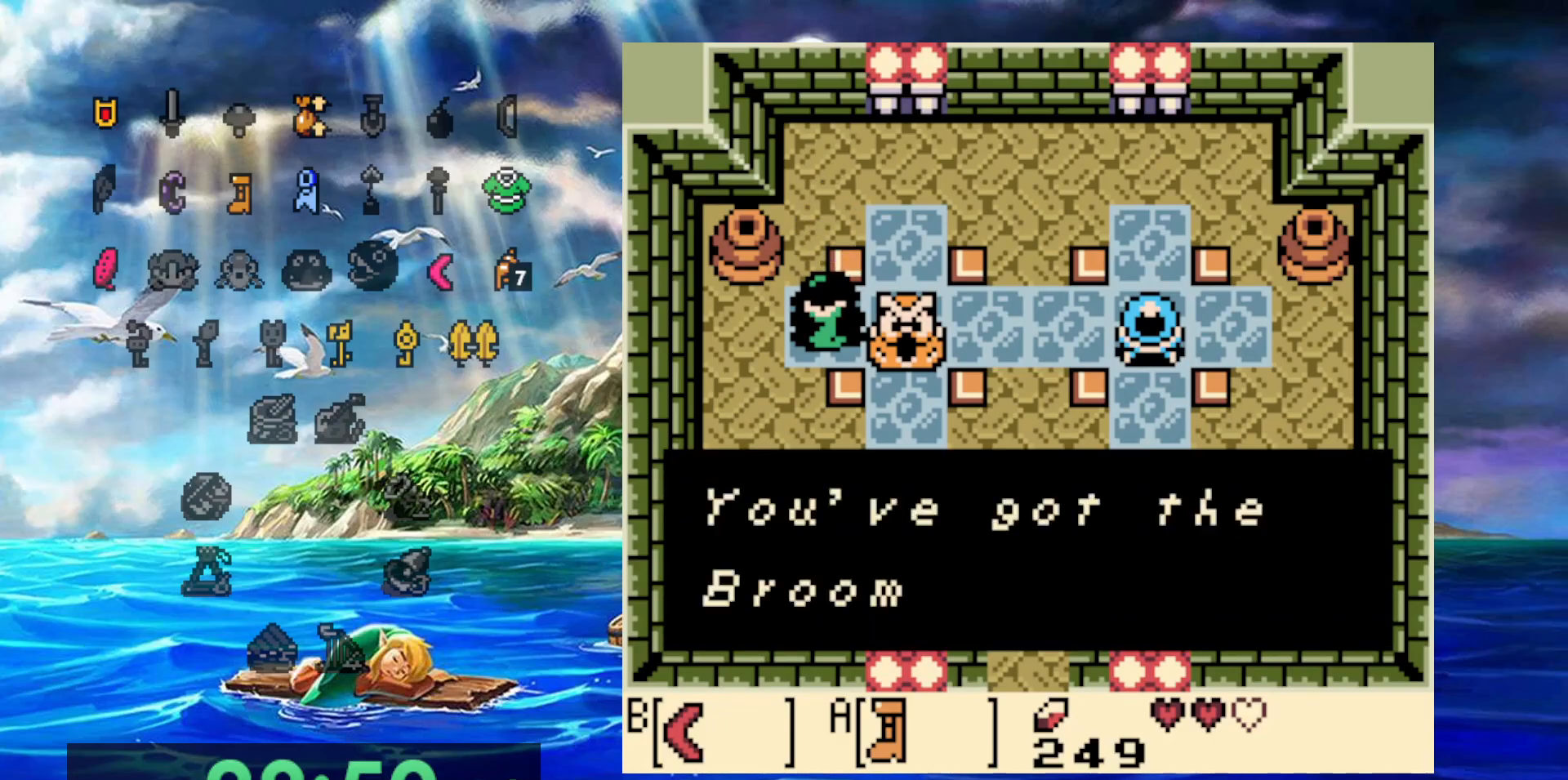
{"buttons": [], "events": [[217, "A", "down"], [400, "A", "up"]]}
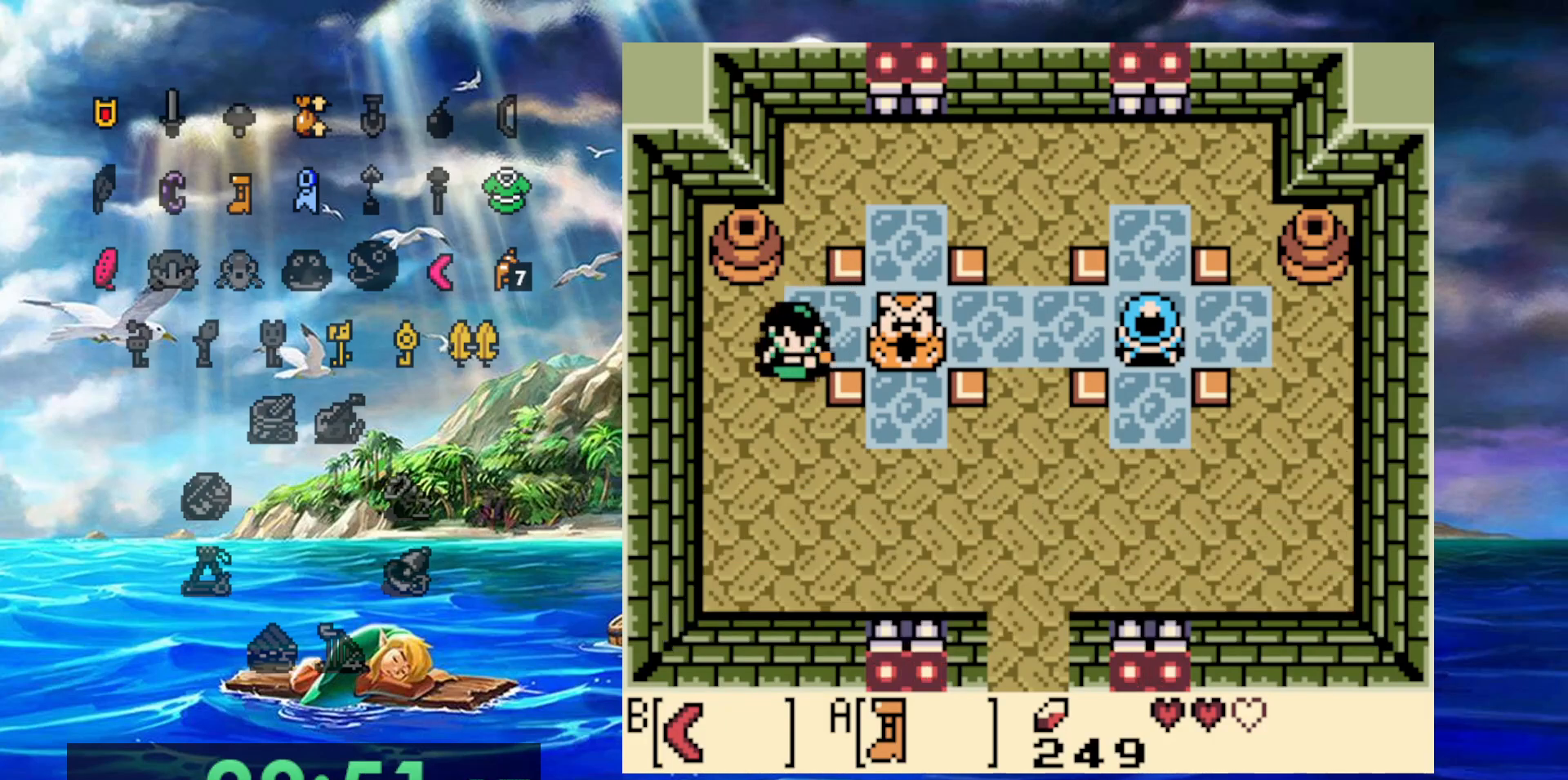
{"buttons": ["A"], "events": [[383, "A", "down"]]}
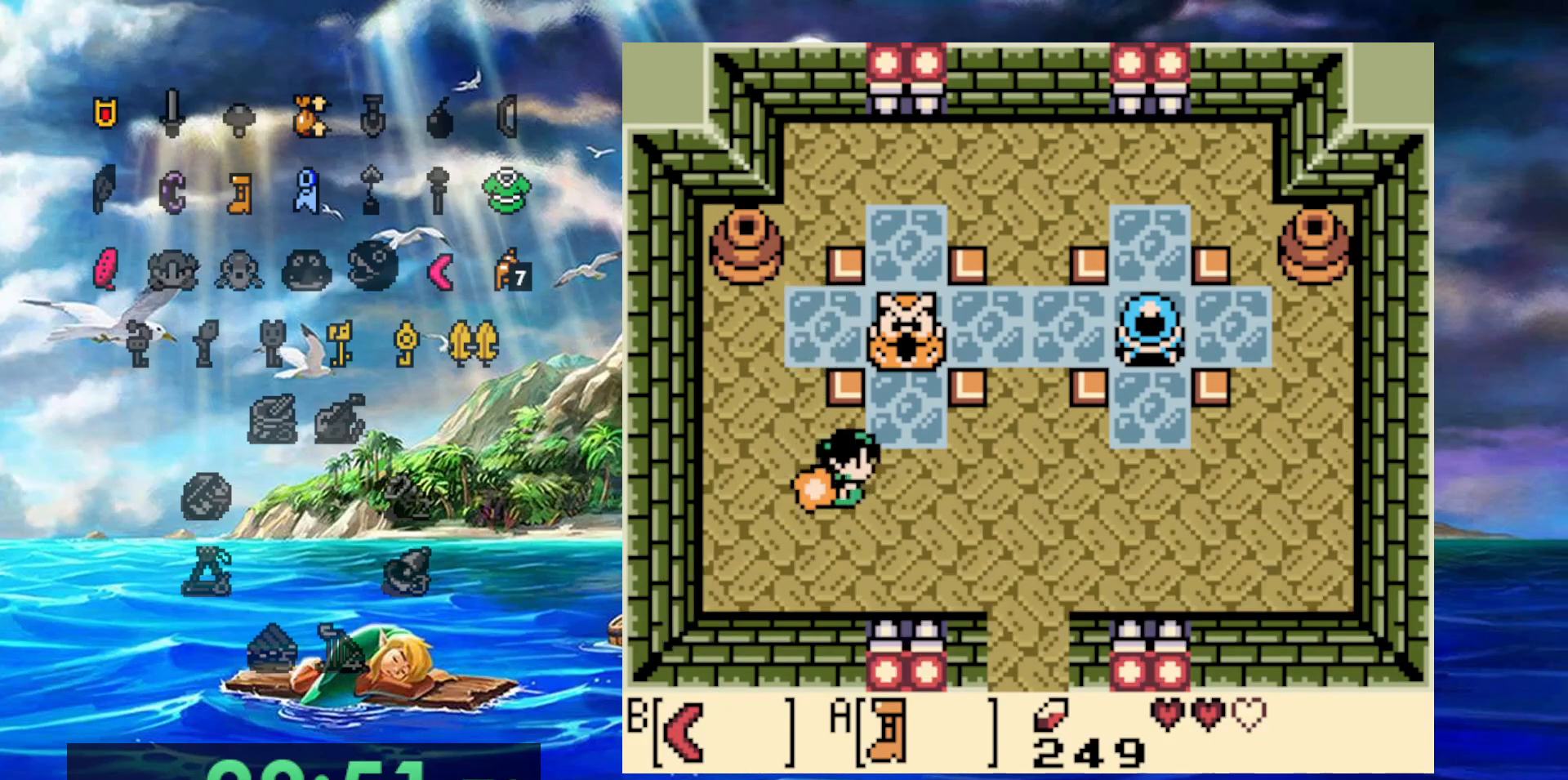
{"buttons": ["B"], "events": [[467, "A", "up"], [467, "B", "down"]]}
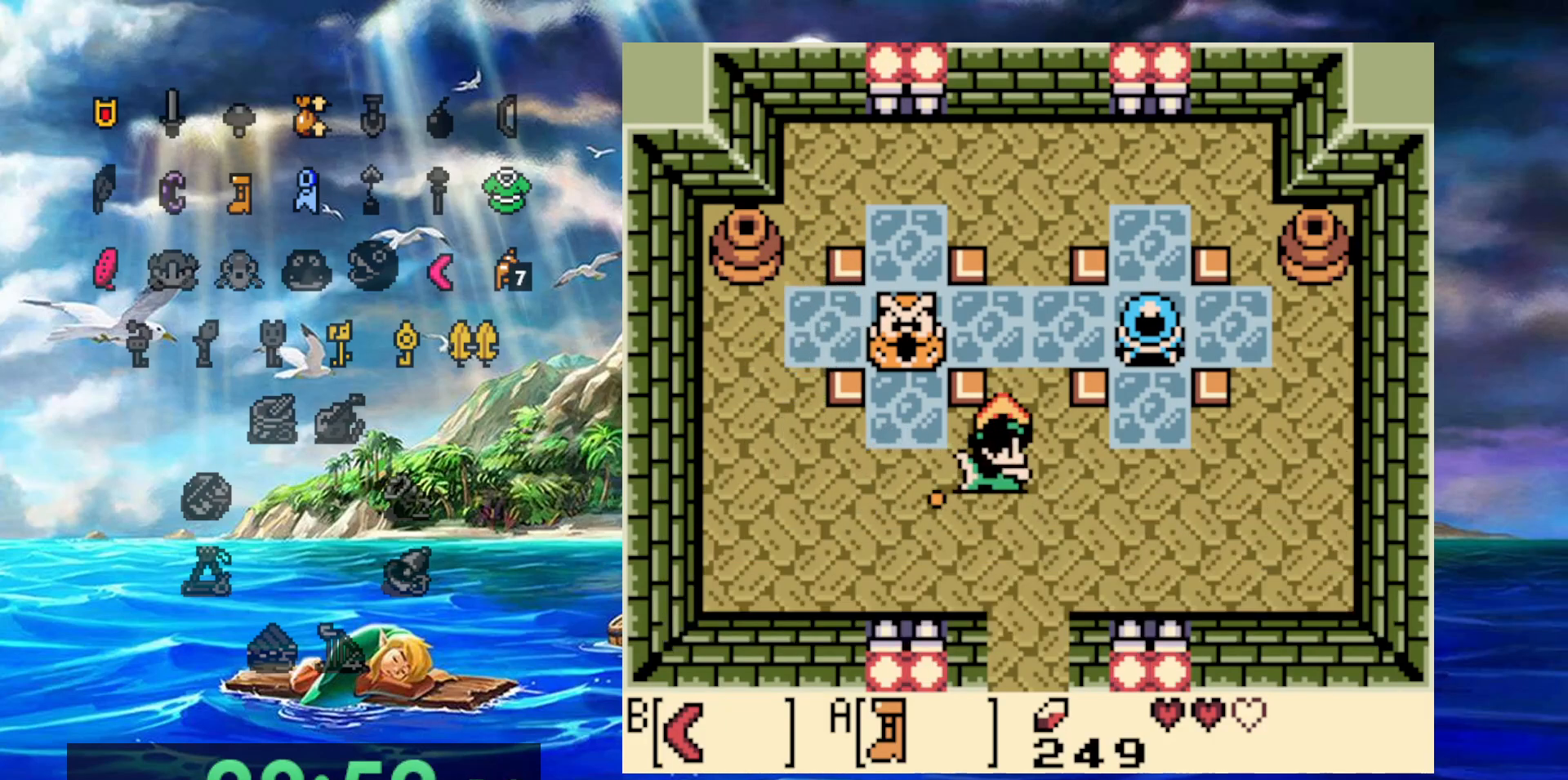
{"buttons": [], "events": [[117, "B", "up"]]}
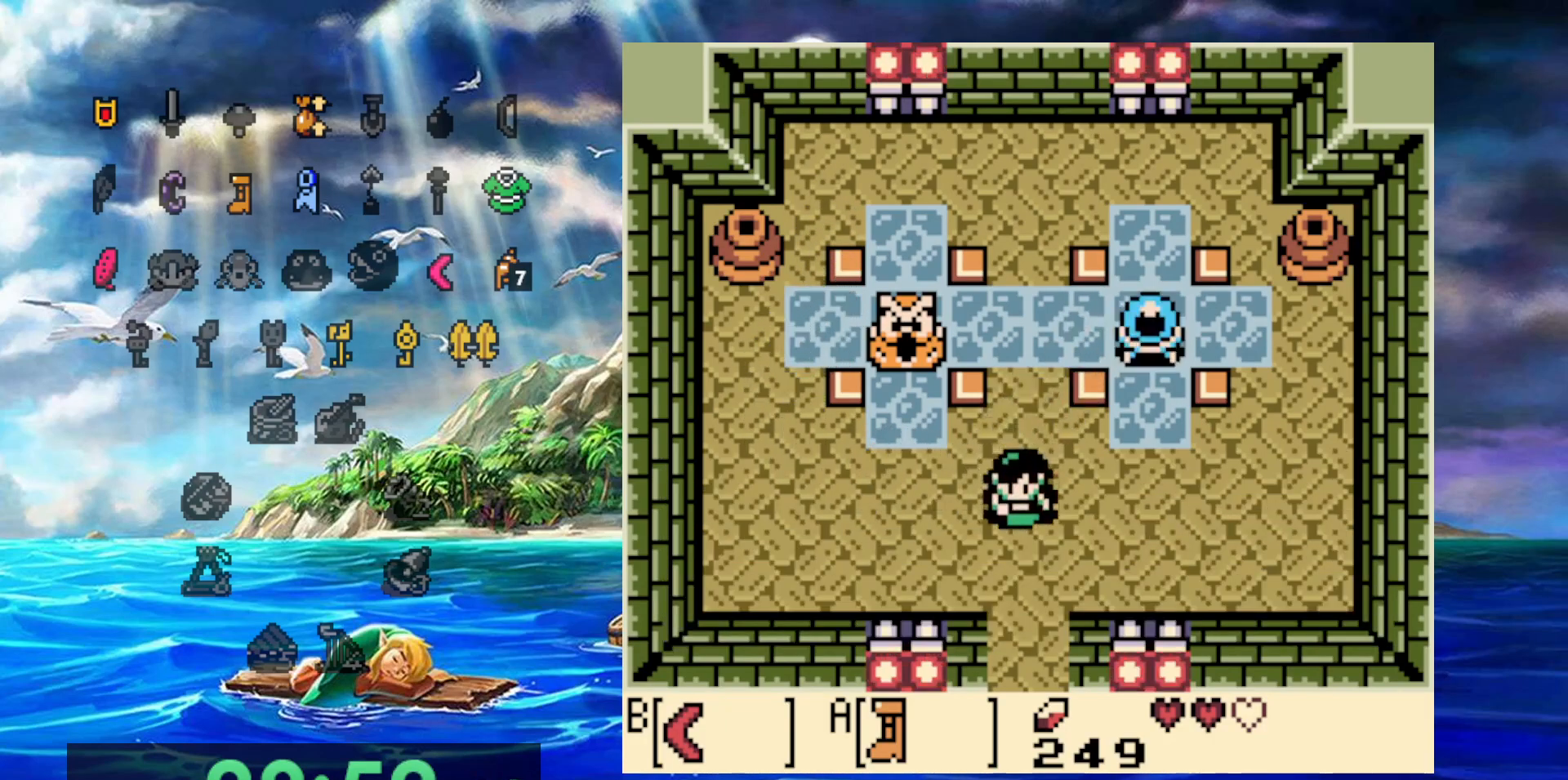
{"buttons": [], "events": []}
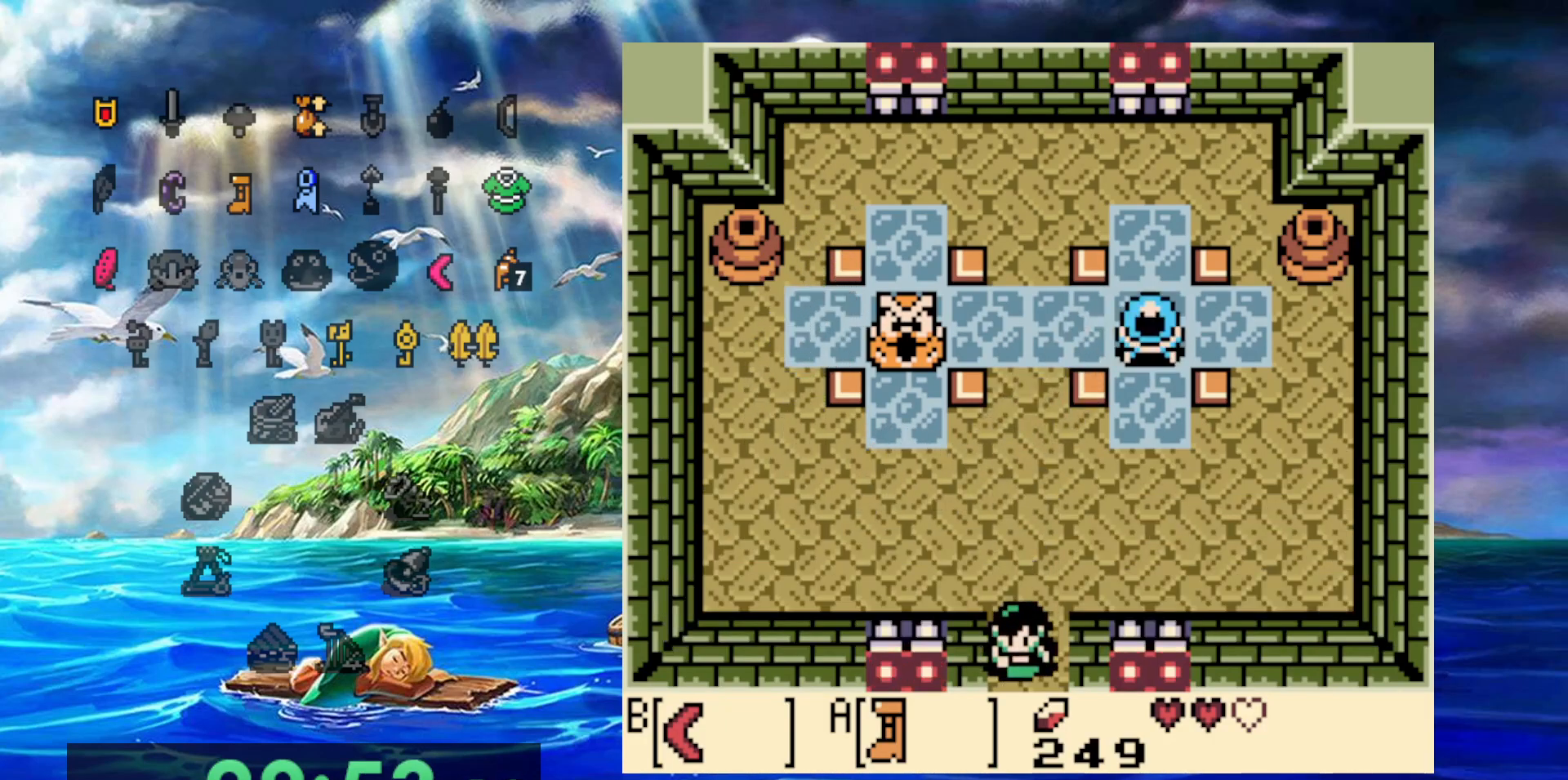
{"buttons": ["A"], "events": [[317, "A", "down"]]}
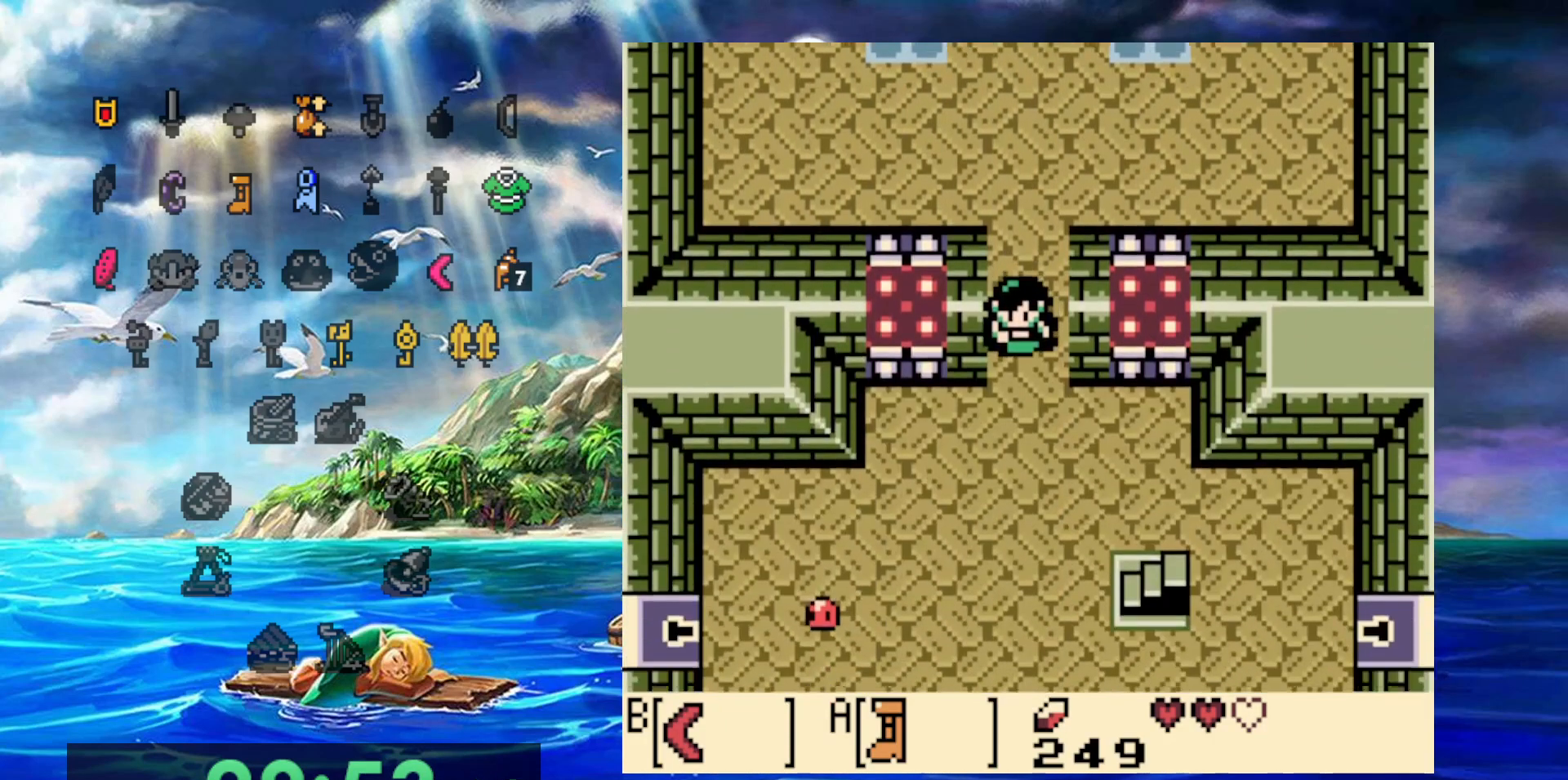
{"buttons": ["A"], "events": []}
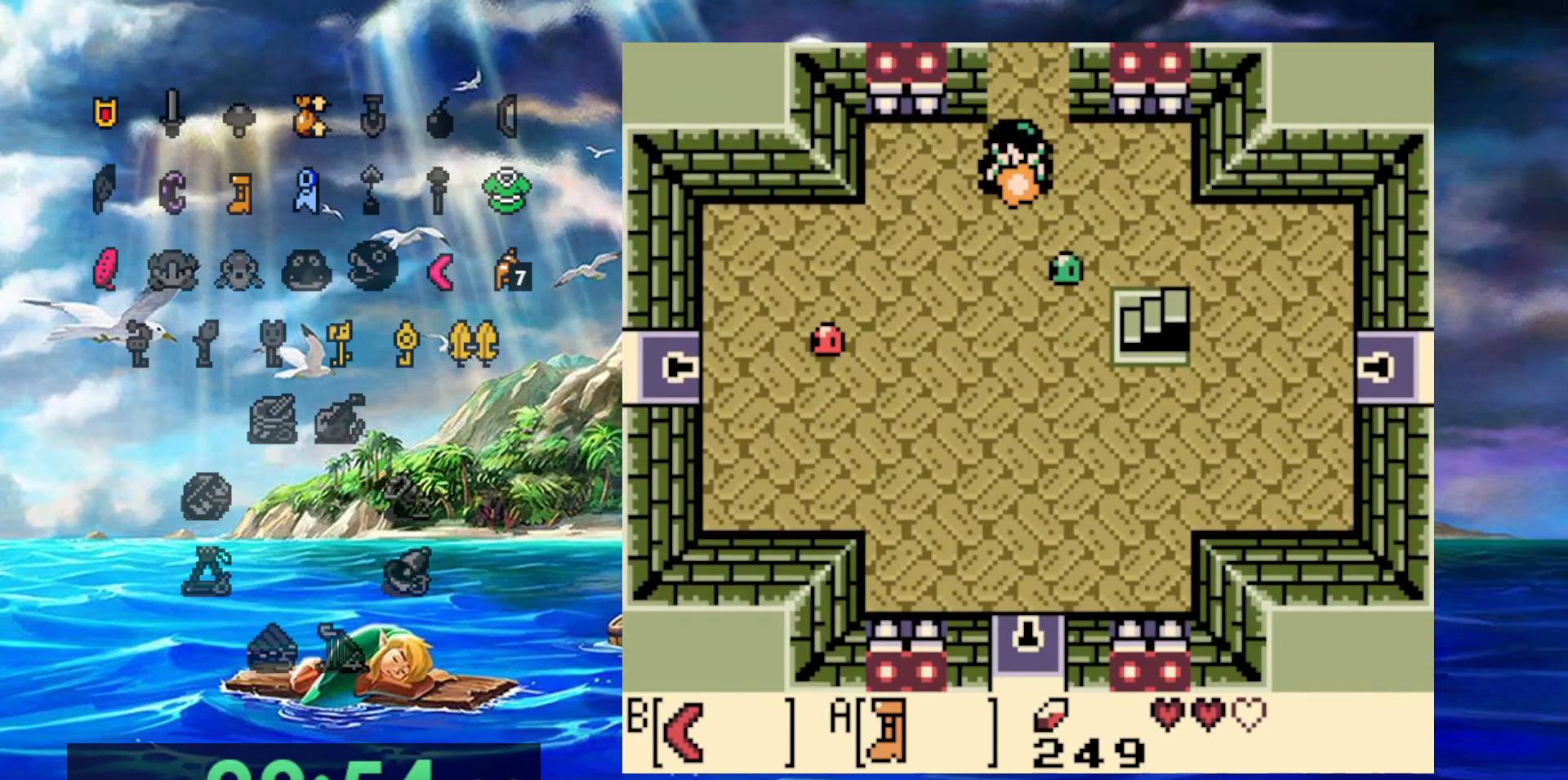
{"buttons": [], "events": [[433, "A", "up"]]}
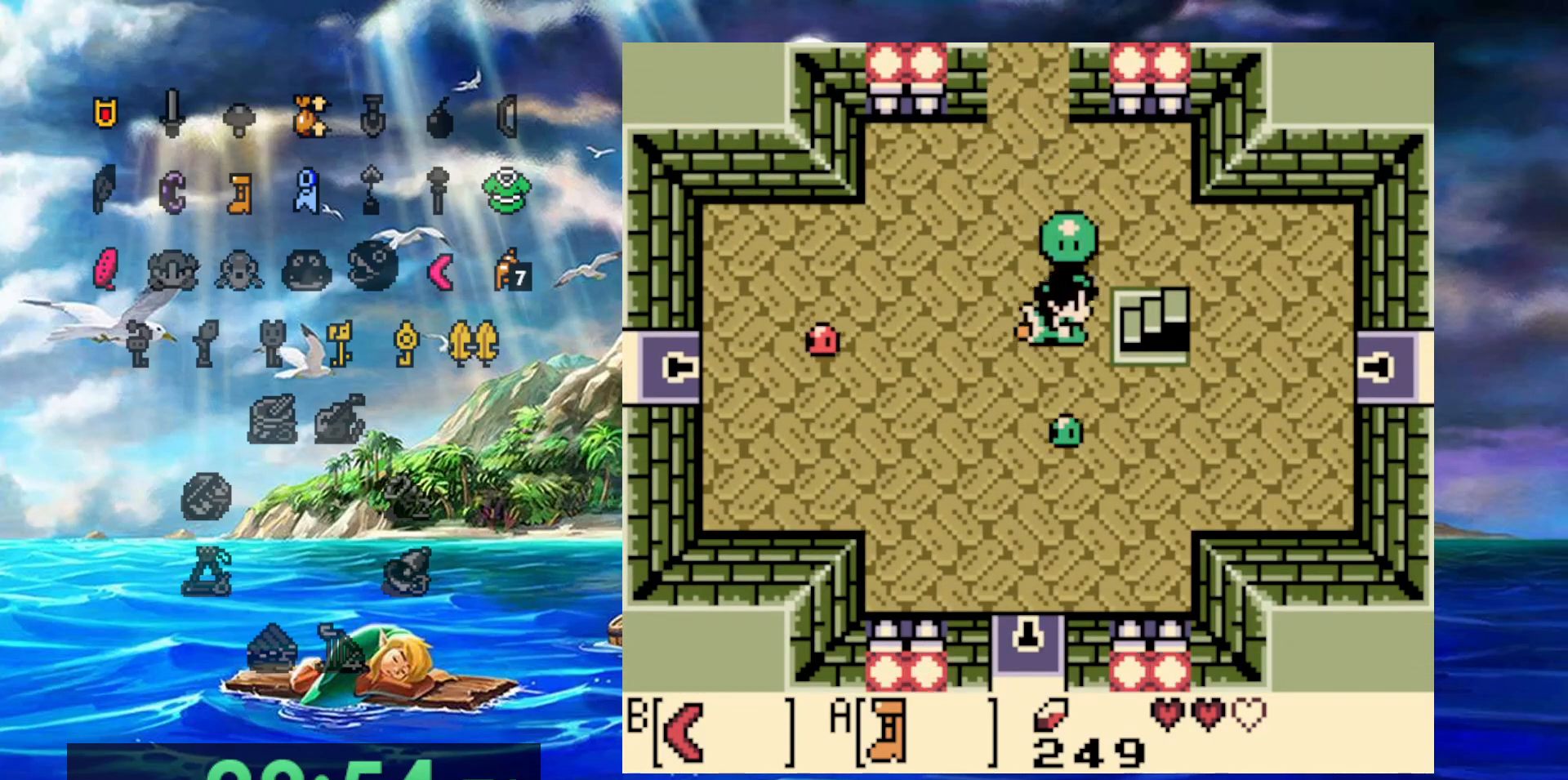
{"buttons": [], "events": []}
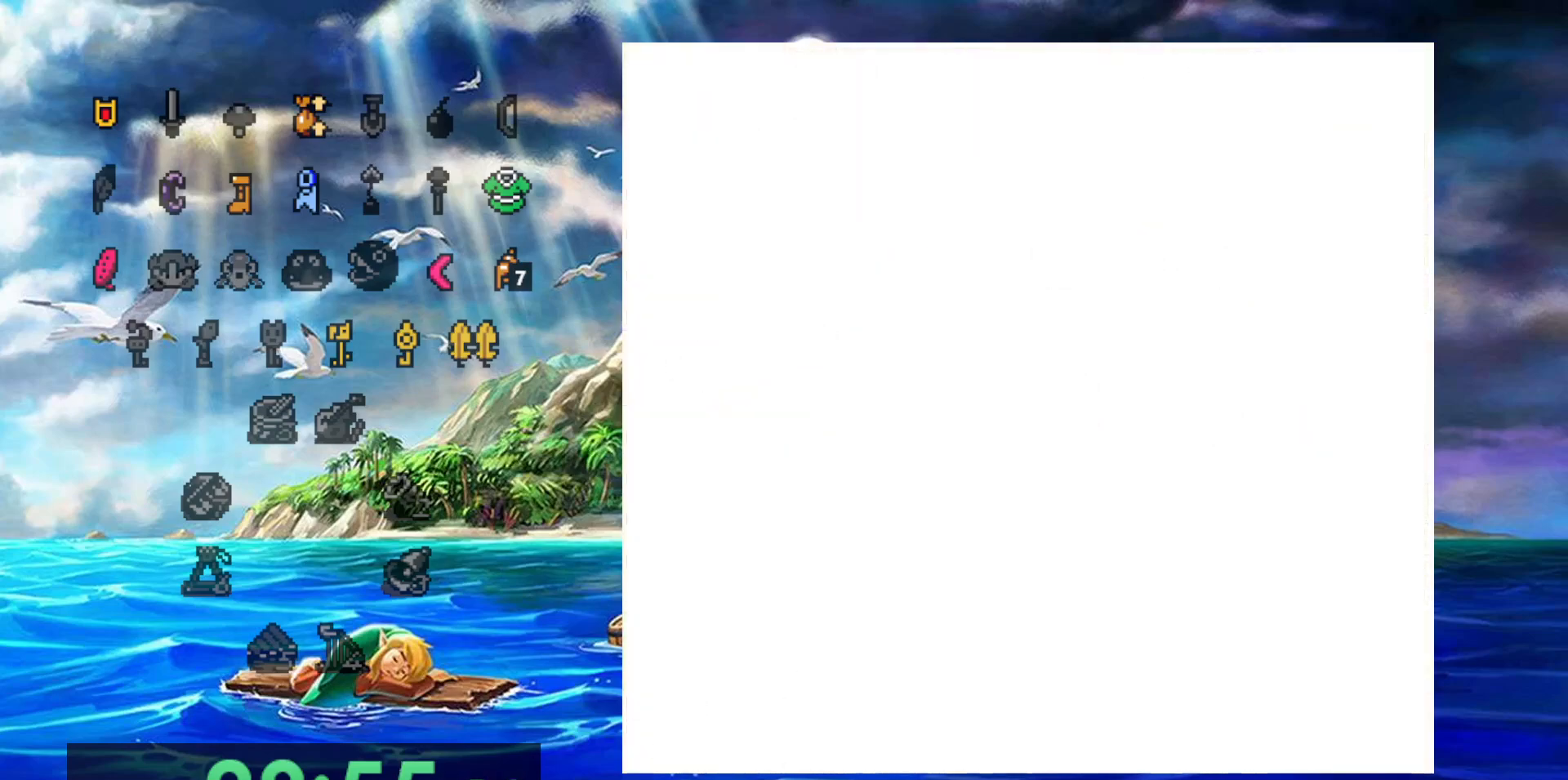
{"buttons": [], "events": []}
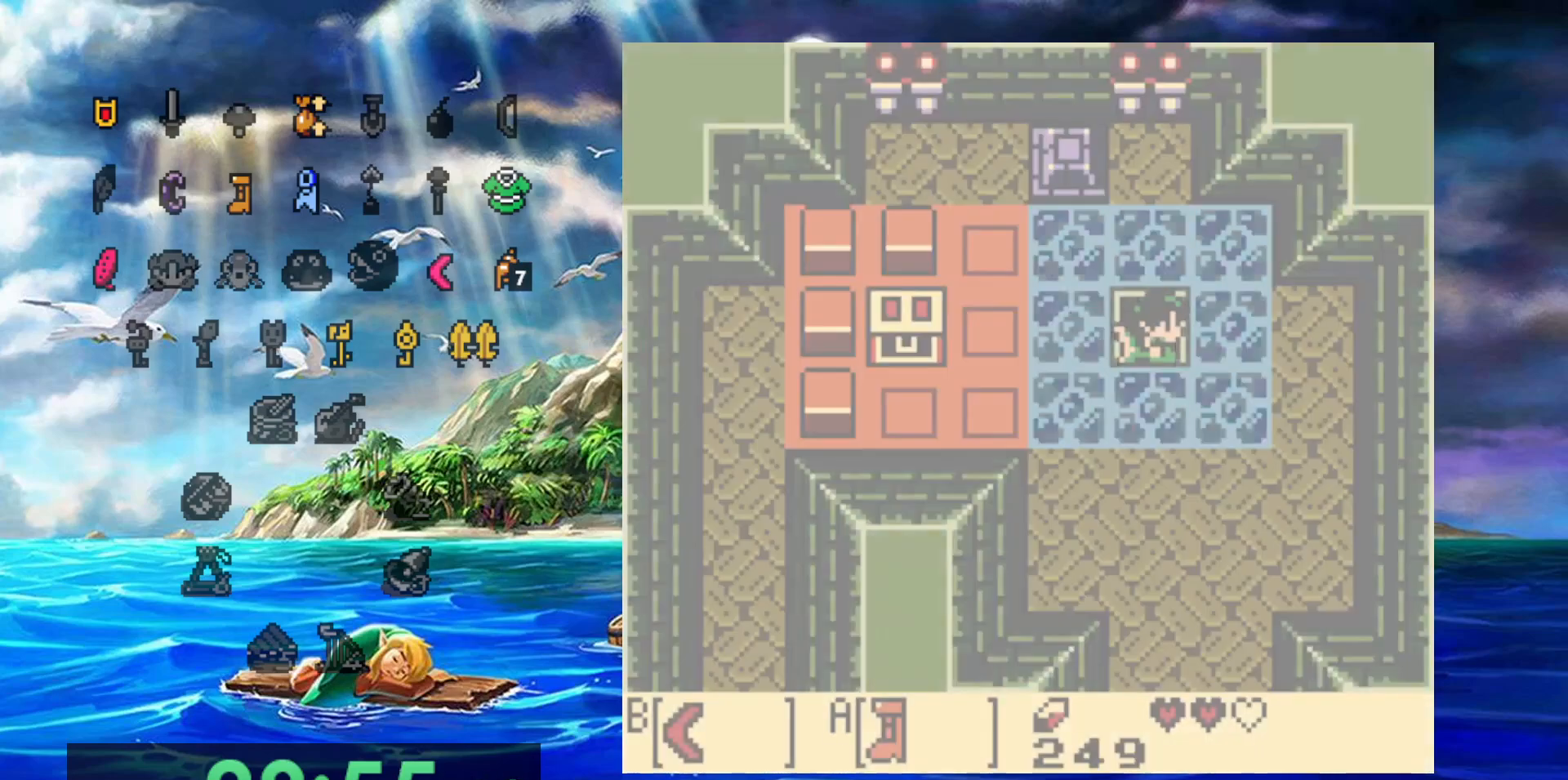
{"buttons": [], "events": []}
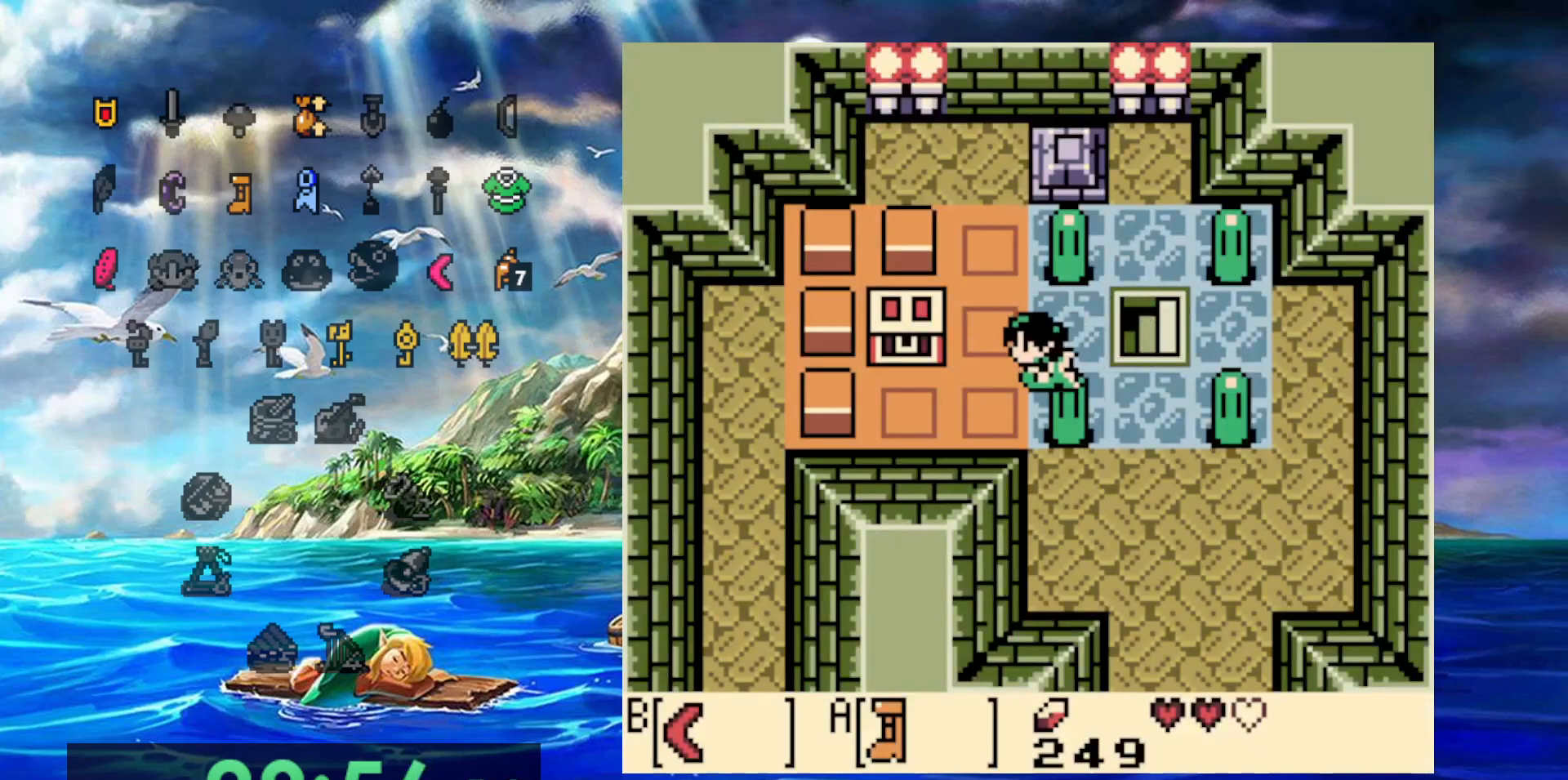
{"buttons": ["A"], "events": [[500, "A", "down"]]}
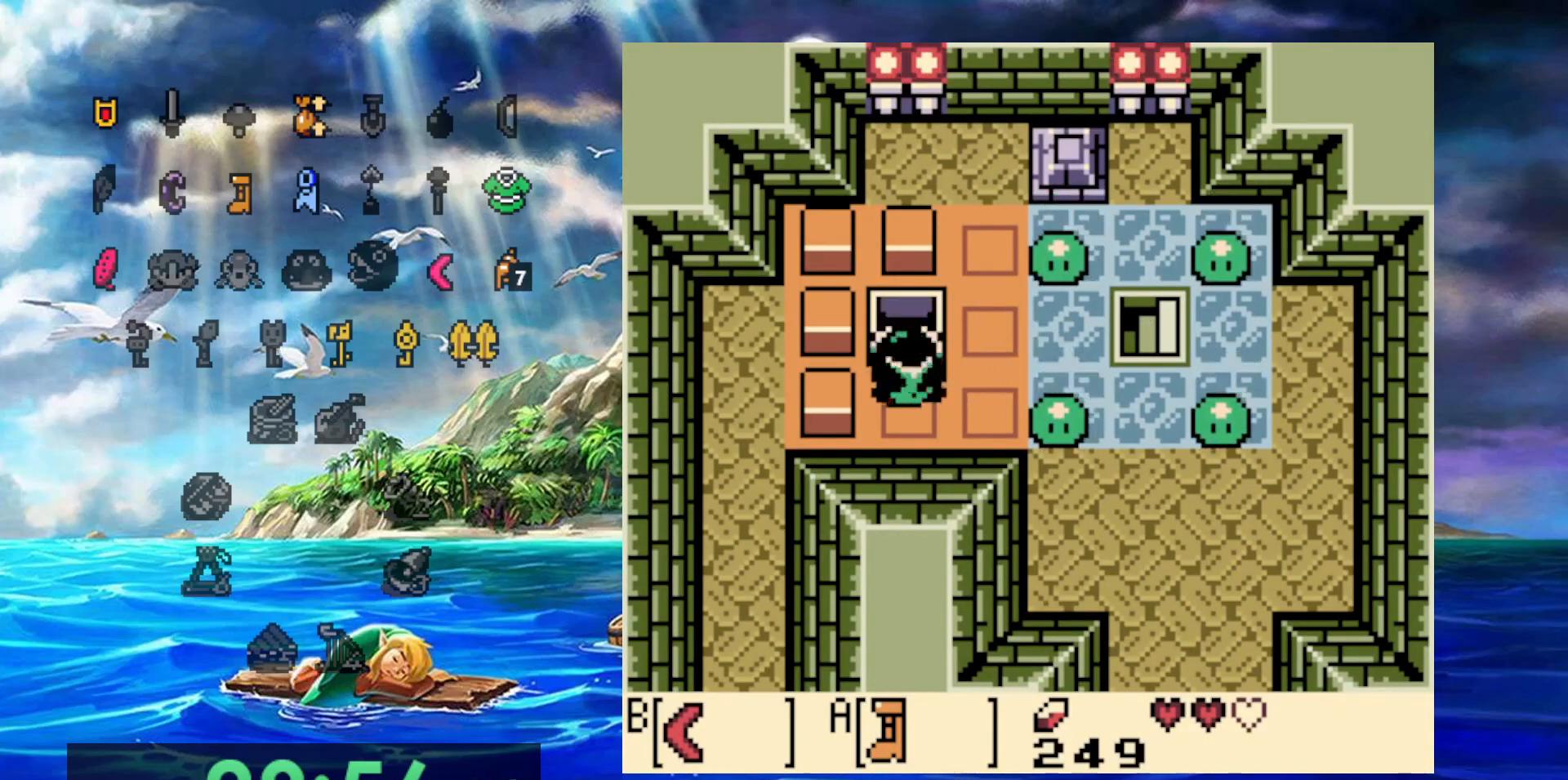
{"buttons": ["A"], "events": []}
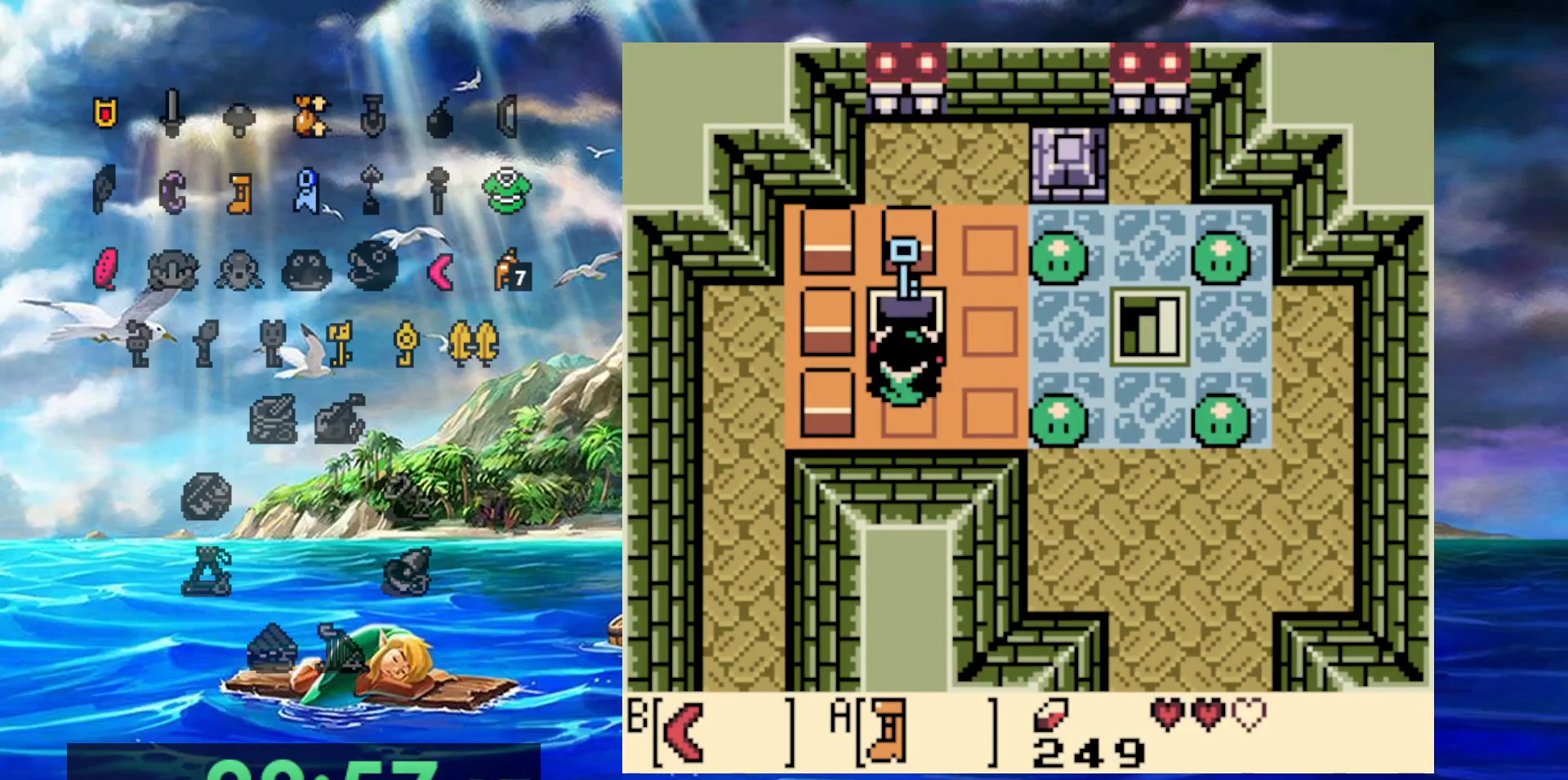
{"buttons": [], "events": [[250, "A", "up"]]}
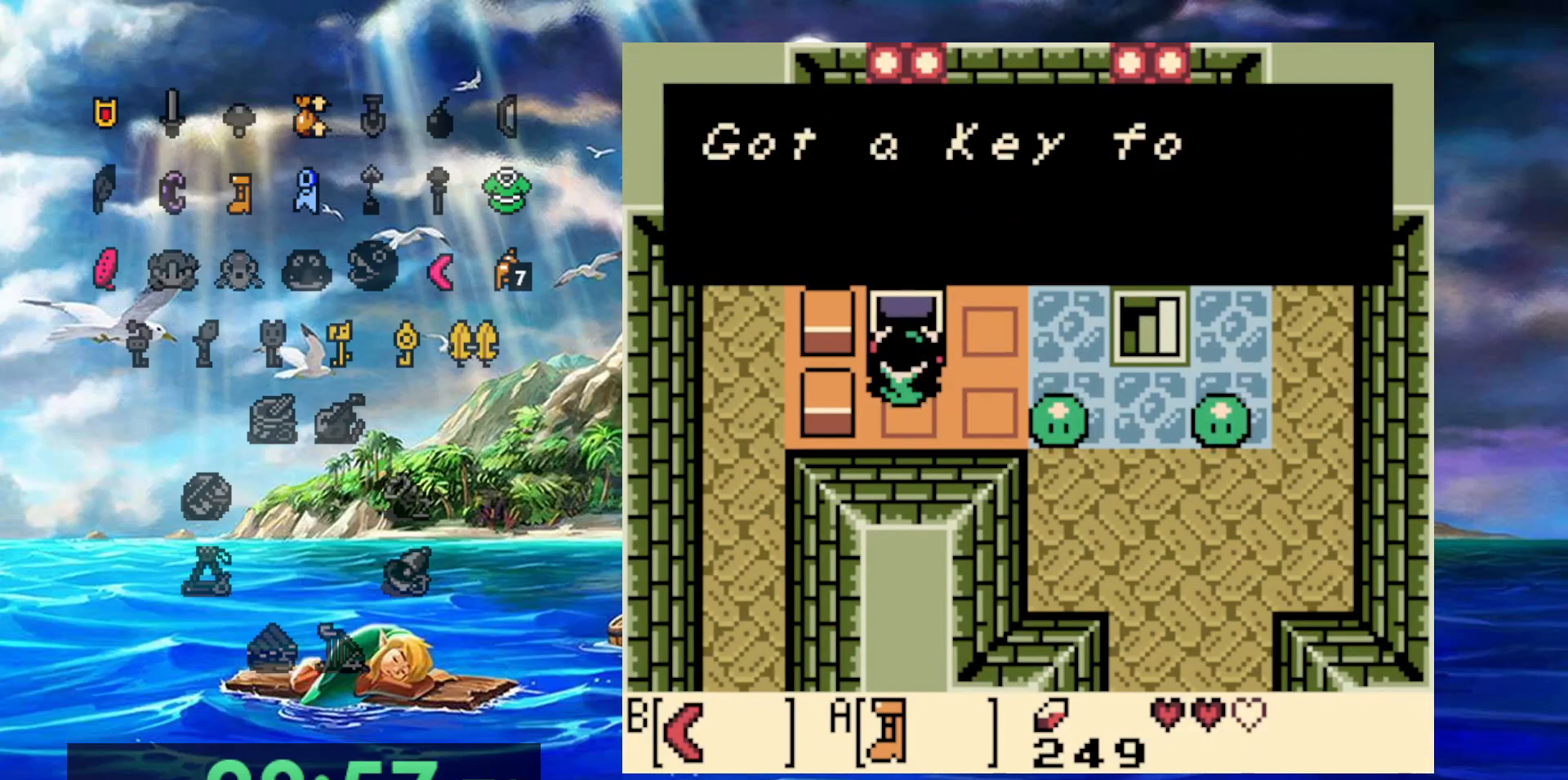
{"buttons": ["A"], "events": [[417, "A", "down"]]}
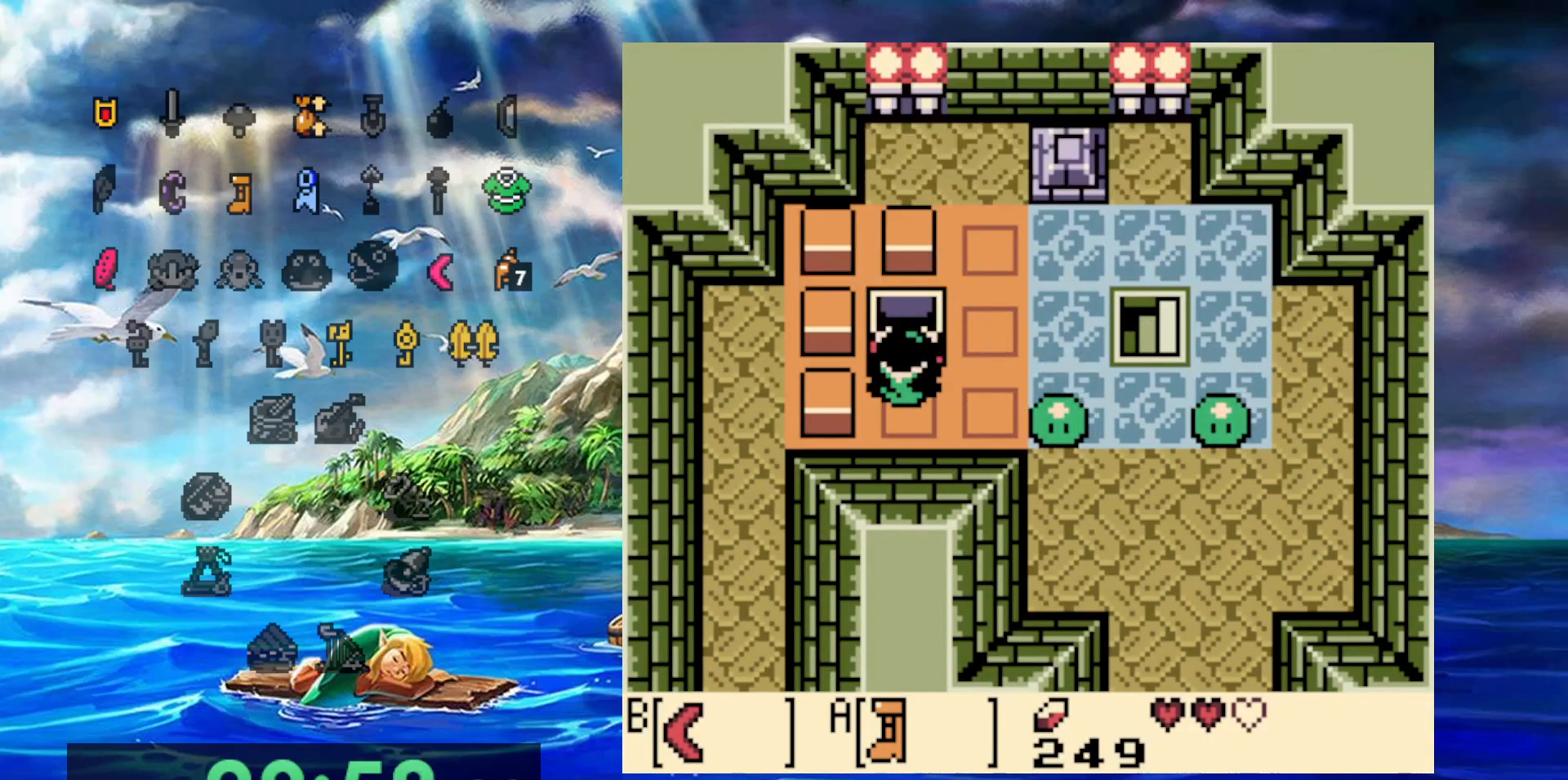
{"buttons": [], "events": [[67, "A", "up"], [233, "B", "down"], [383, "B", "up"]]}
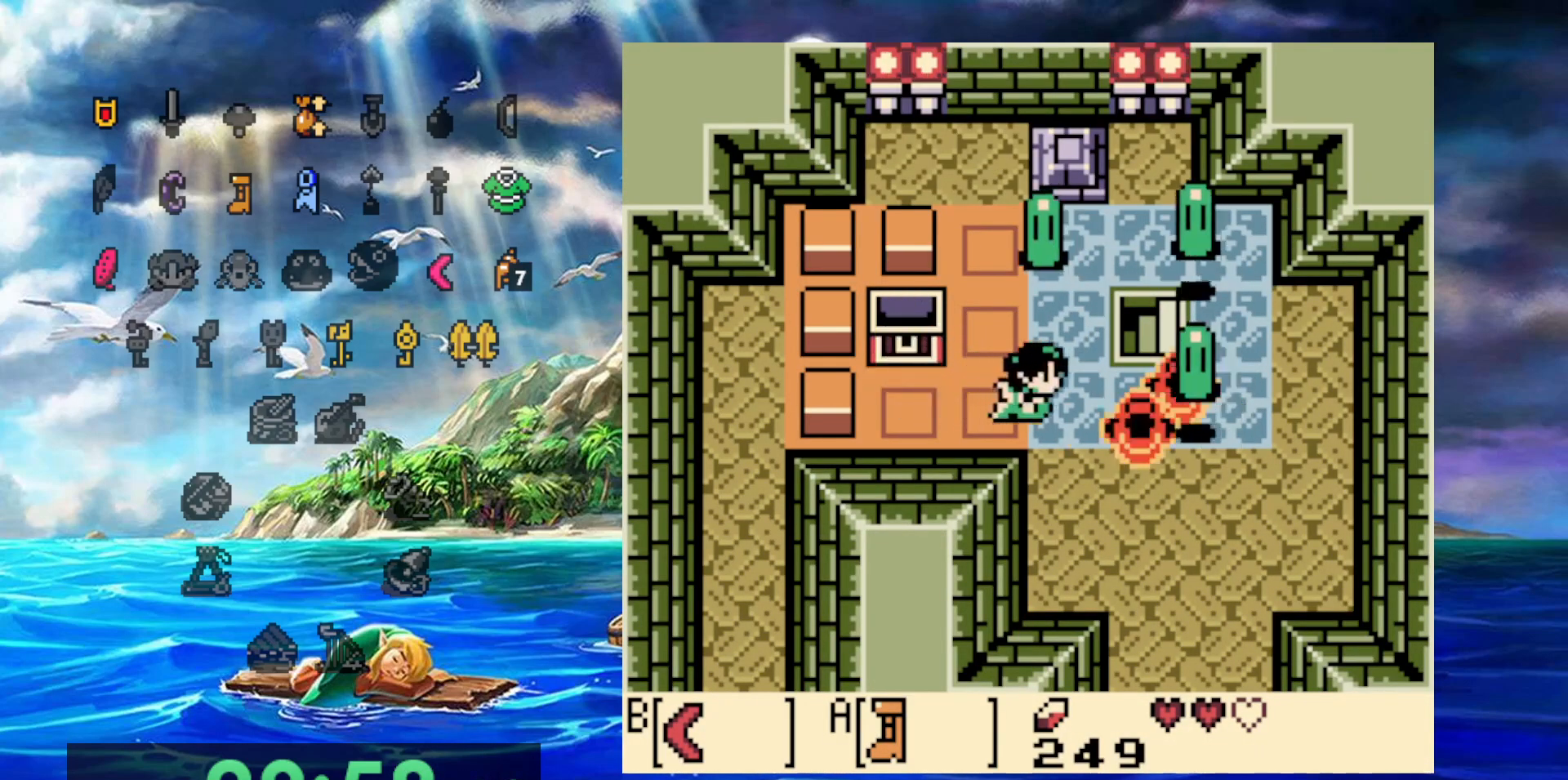
{"buttons": ["A"], "events": [[50, "B", "down"], [167, "B", "up"], [433, "A", "down"]]}